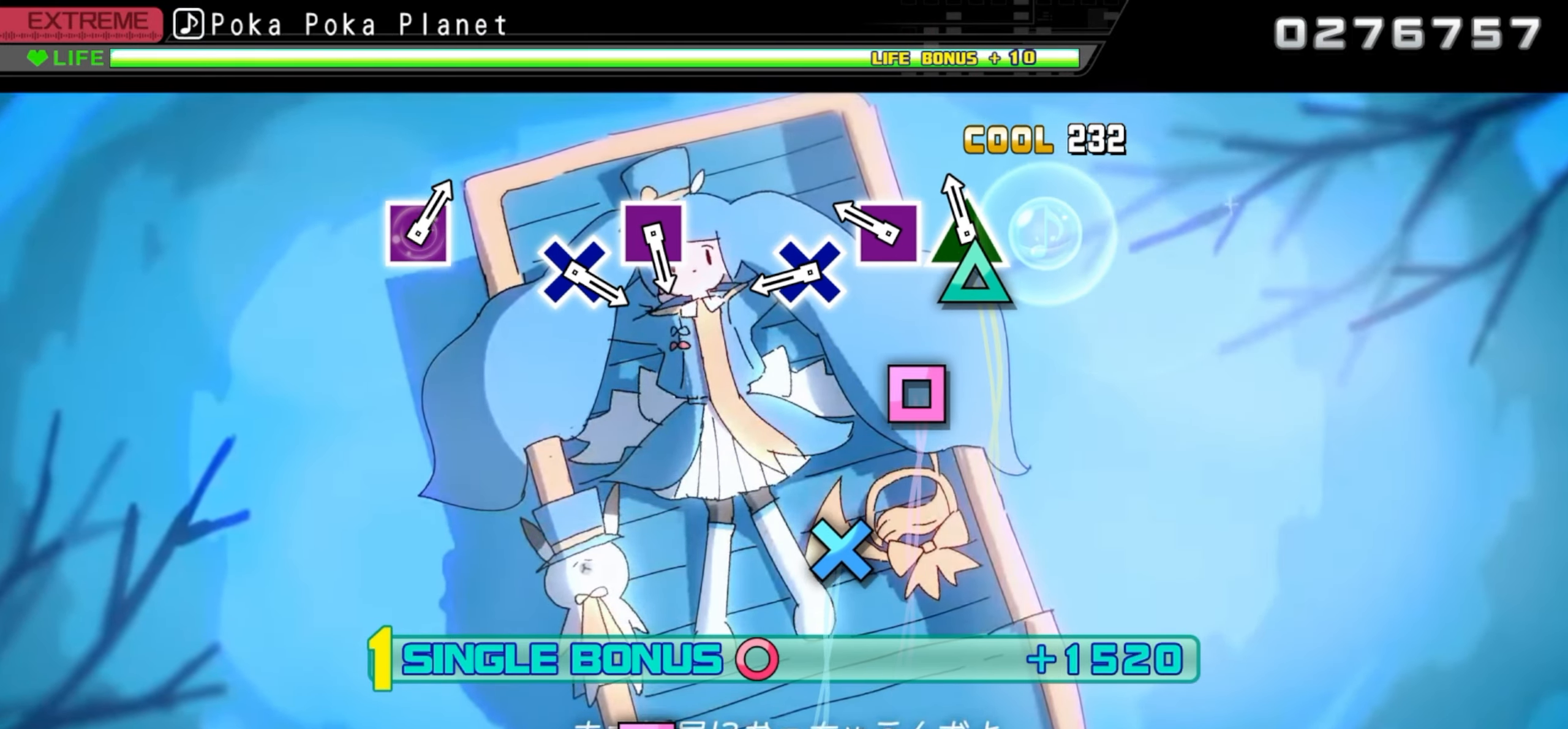
Gameplay with a controller (PlayStation layout); each line is a JSON object with the inputs held at the frame after it. "events" lists button and stick changes between this image and that frame as [ms after this image, input, new state], when the widget could be followed in between. Not read: left_stick right_stick.
{"buttons": ["DPAD_RIGHT"], "events": [[34, "TRIANGLE", "down"], [200, "TRIANGLE", "up"], [317, "SQUARE", "down"], [467, "SQUARE", "up"]]}
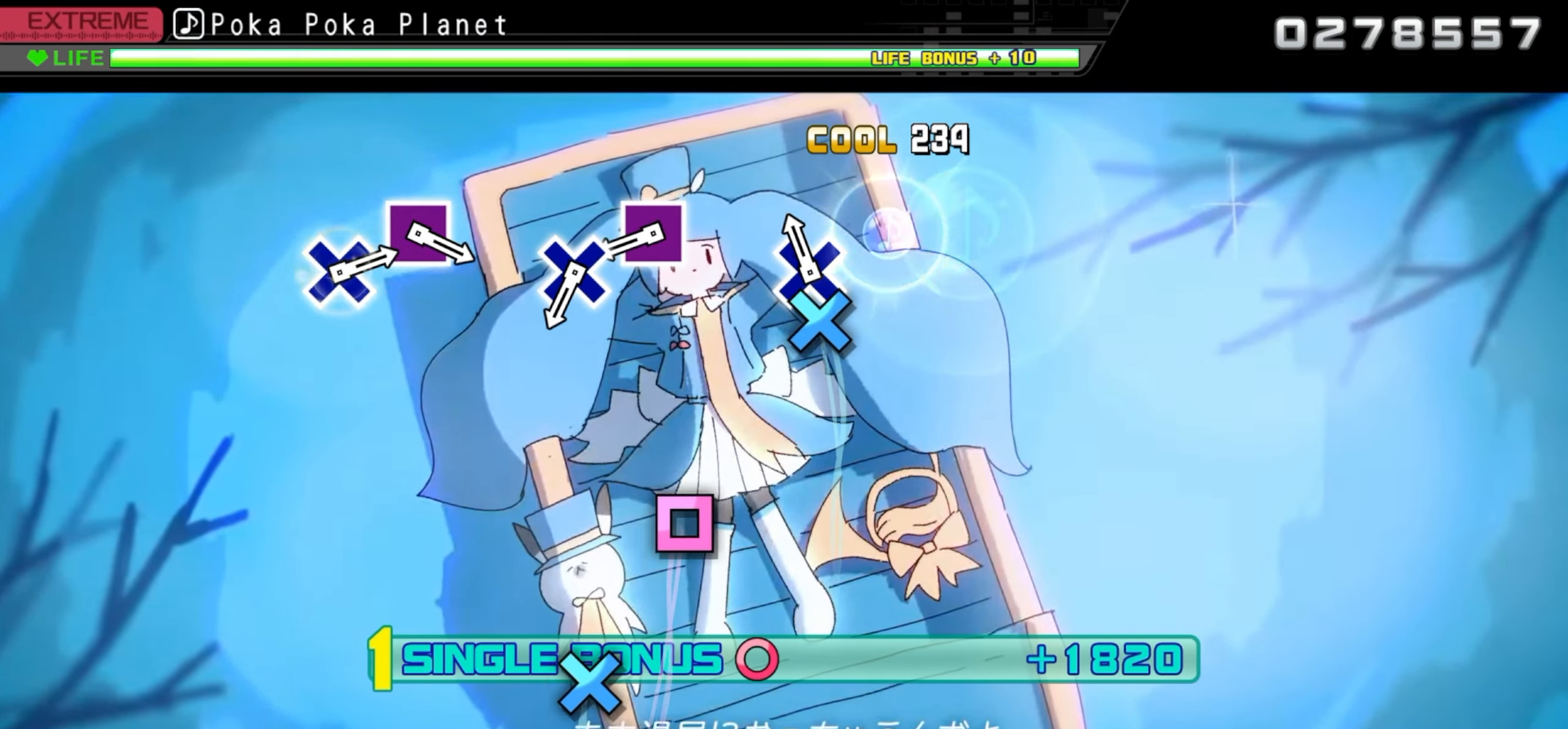
{"buttons": ["DPAD_RIGHT"], "events": [[83, "CROSS", "down"], [200, "CROSS", "up"]]}
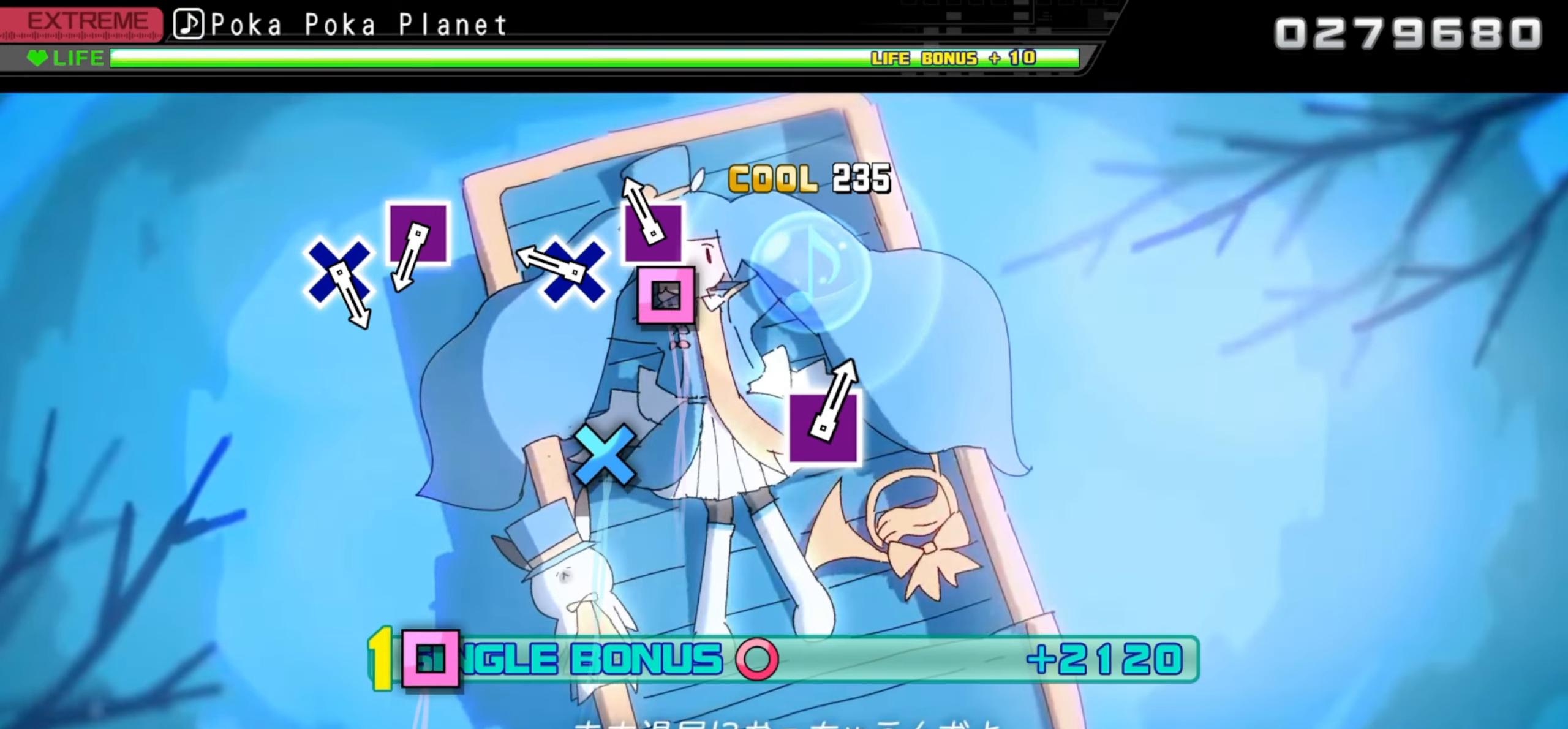
{"buttons": ["DPAD_RIGHT"], "events": [[100, "SQUARE", "down"], [250, "SQUARE", "up"], [366, "CROSS", "down"], [483, "CROSS", "up"]]}
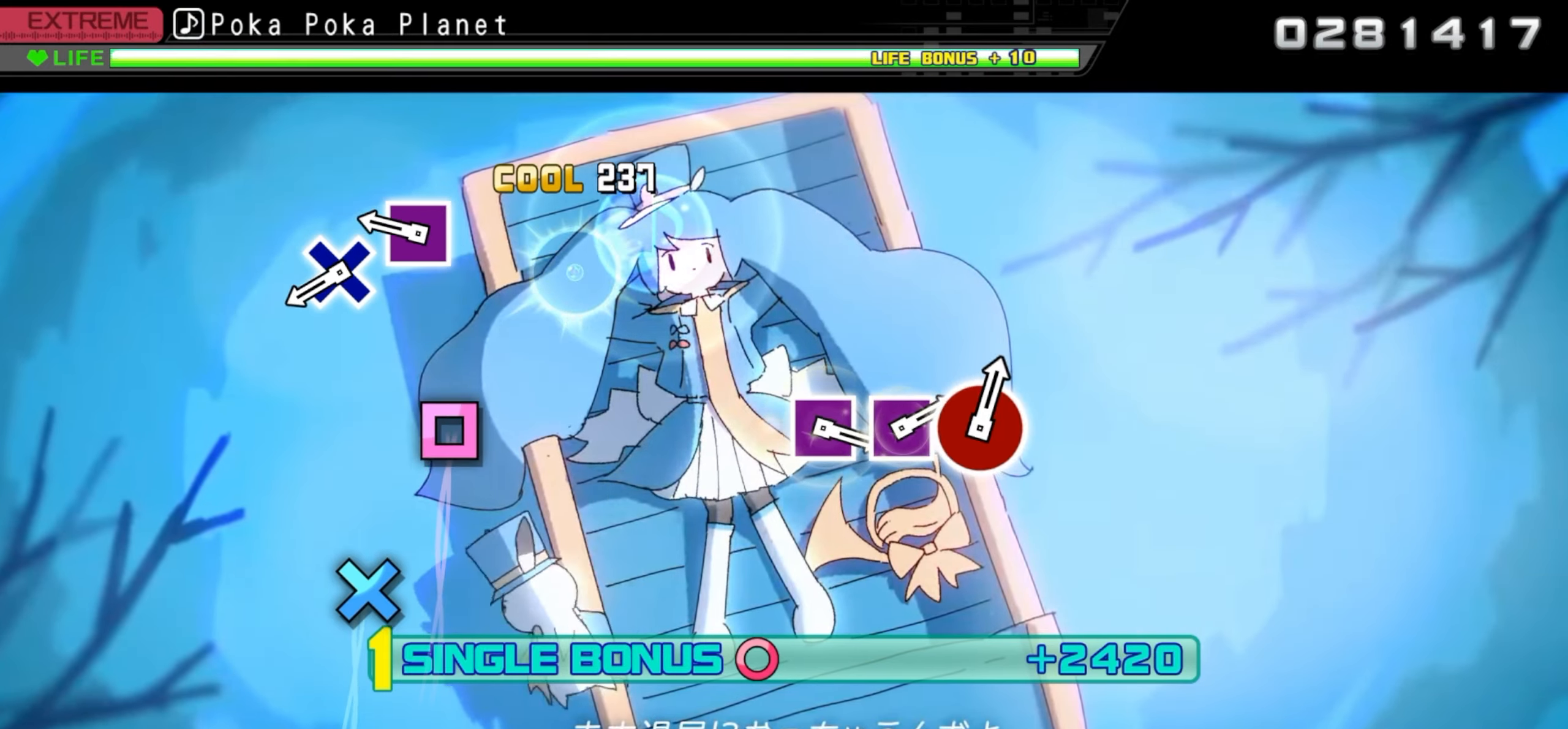
{"buttons": ["SQUARE", "DPAD_RIGHT"], "events": [[400, "SQUARE", "down"]]}
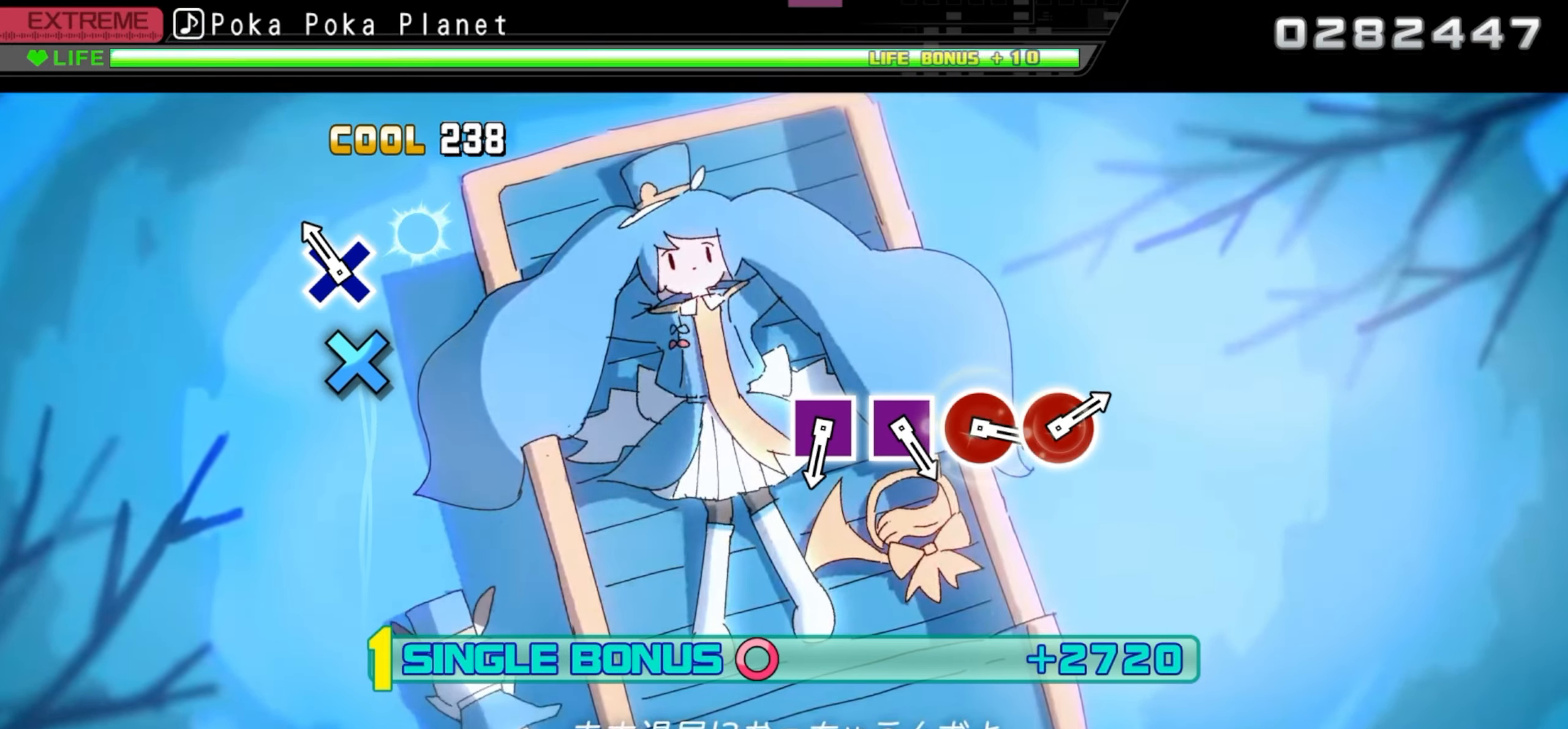
{"buttons": ["DPAD_RIGHT"], "events": [[33, "SQUARE", "up"], [150, "CROSS", "down"], [300, "CROSS", "up"]]}
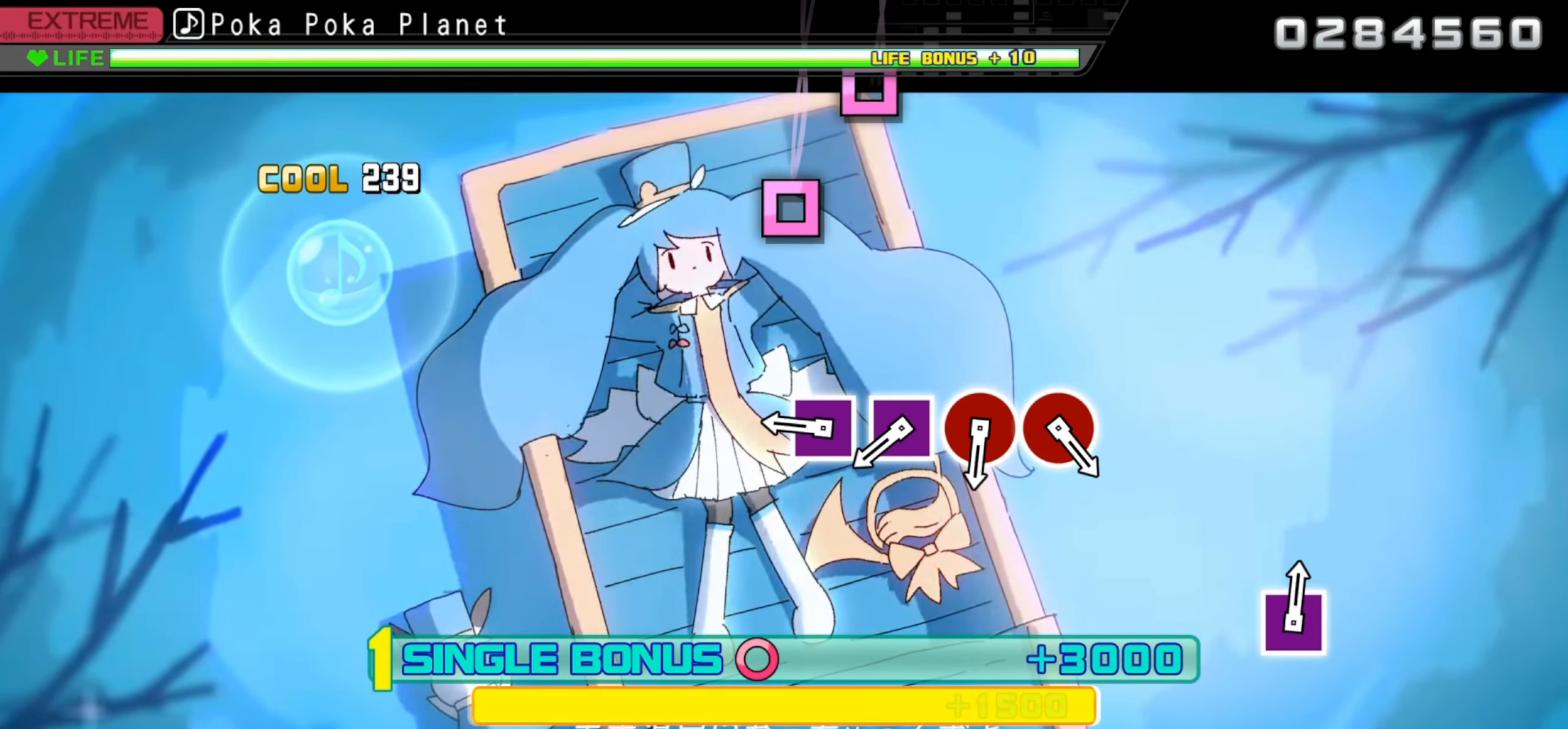
{"buttons": ["SQUARE"], "events": [[366, "DPAD_RIGHT", "up"], [466, "SQUARE", "down"]]}
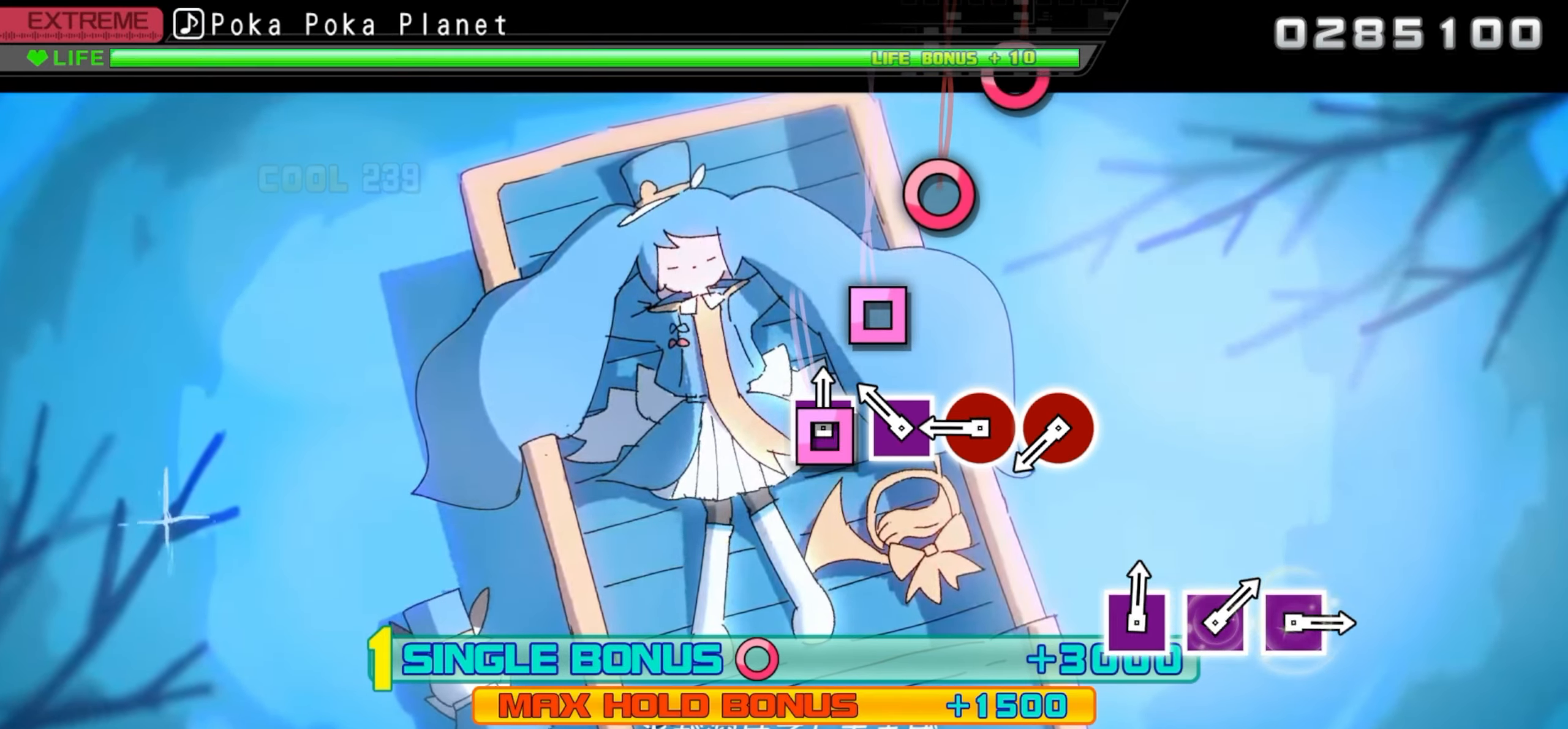
{"buttons": ["CIRCLE"], "events": [[100, "SQUARE", "up"], [216, "SQUARE", "down"], [366, "SQUARE", "up"], [466, "CIRCLE", "down"]]}
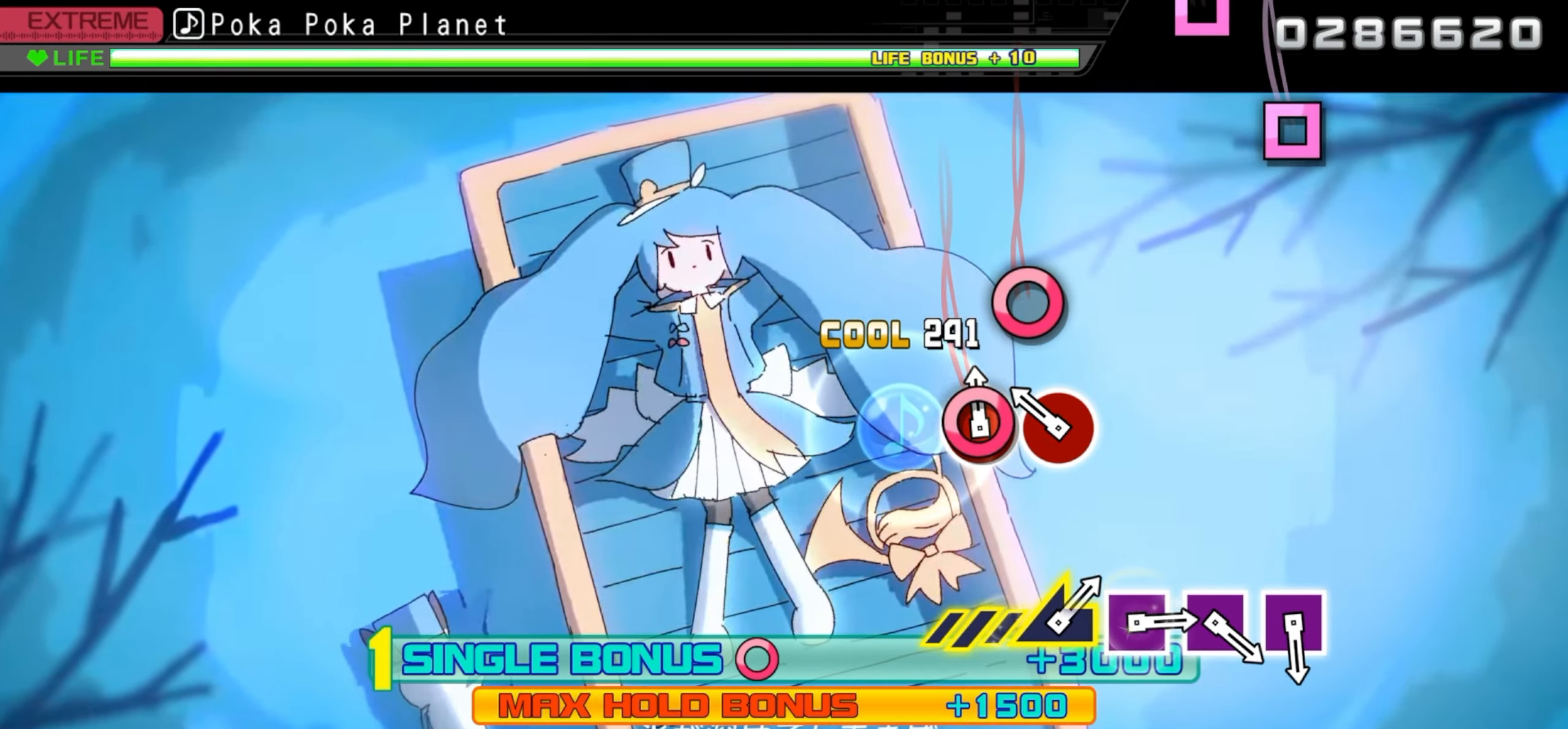
{"buttons": [], "events": [[116, "CIRCLE", "up"], [233, "CIRCLE", "down"], [400, "CIRCLE", "up"]]}
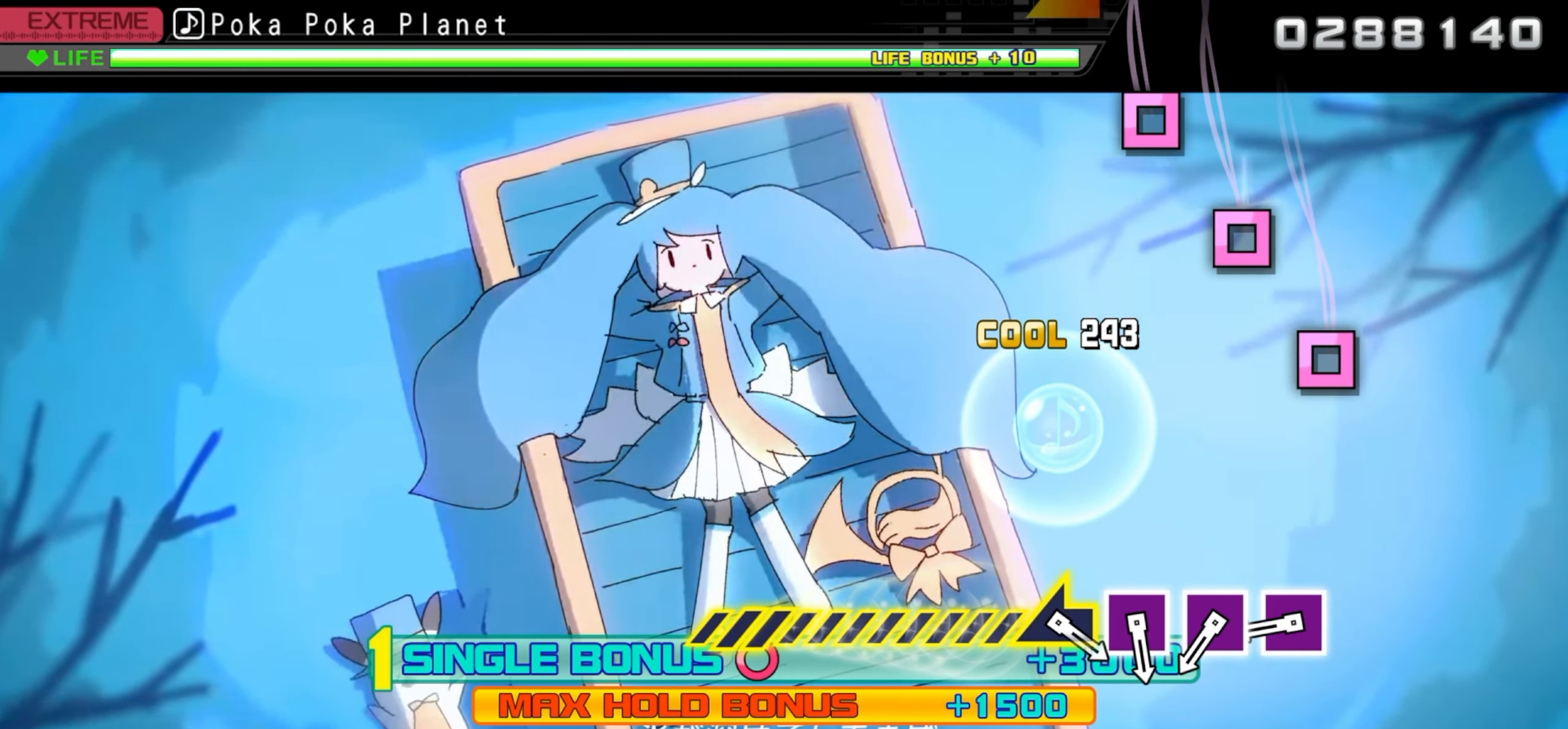
{"buttons": [], "events": []}
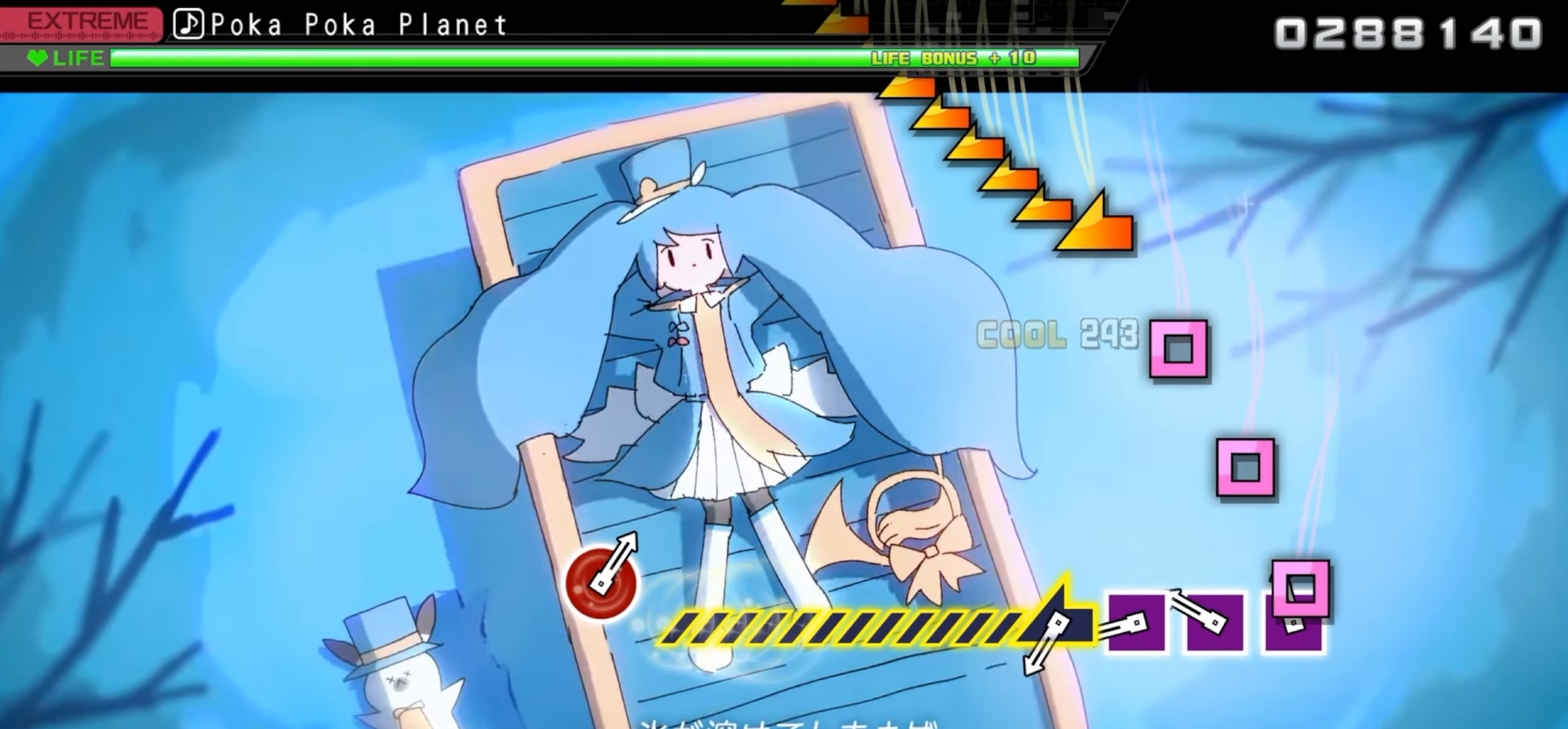
{"buttons": [], "events": [[33, "SQUARE", "down"], [200, "SQUARE", "up"], [316, "SQUARE", "down"], [450, "SQUARE", "up"]]}
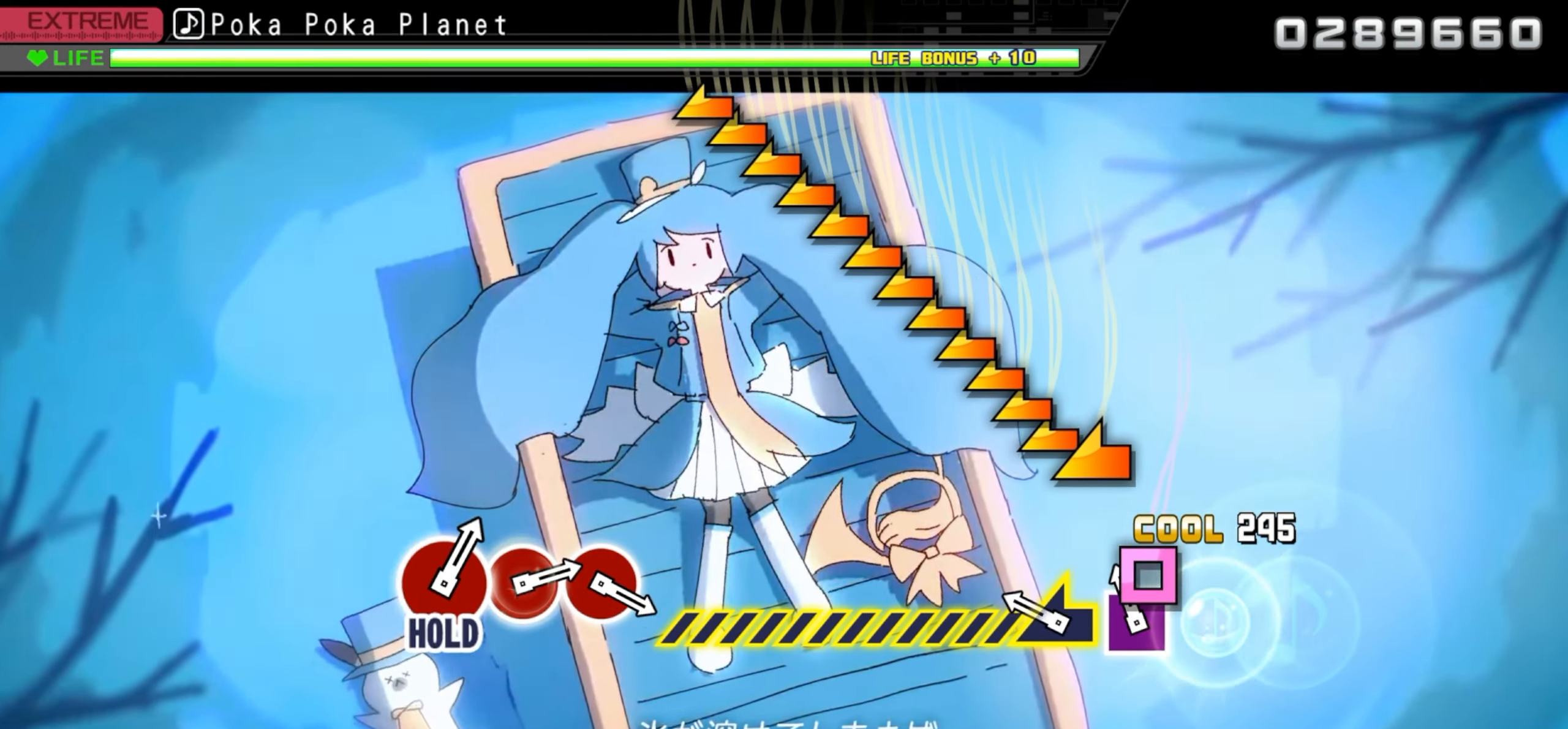
{"buttons": ["L1"], "events": [[83, "SQUARE", "down"], [216, "SQUARE", "up"], [333, "L1", "down"]]}
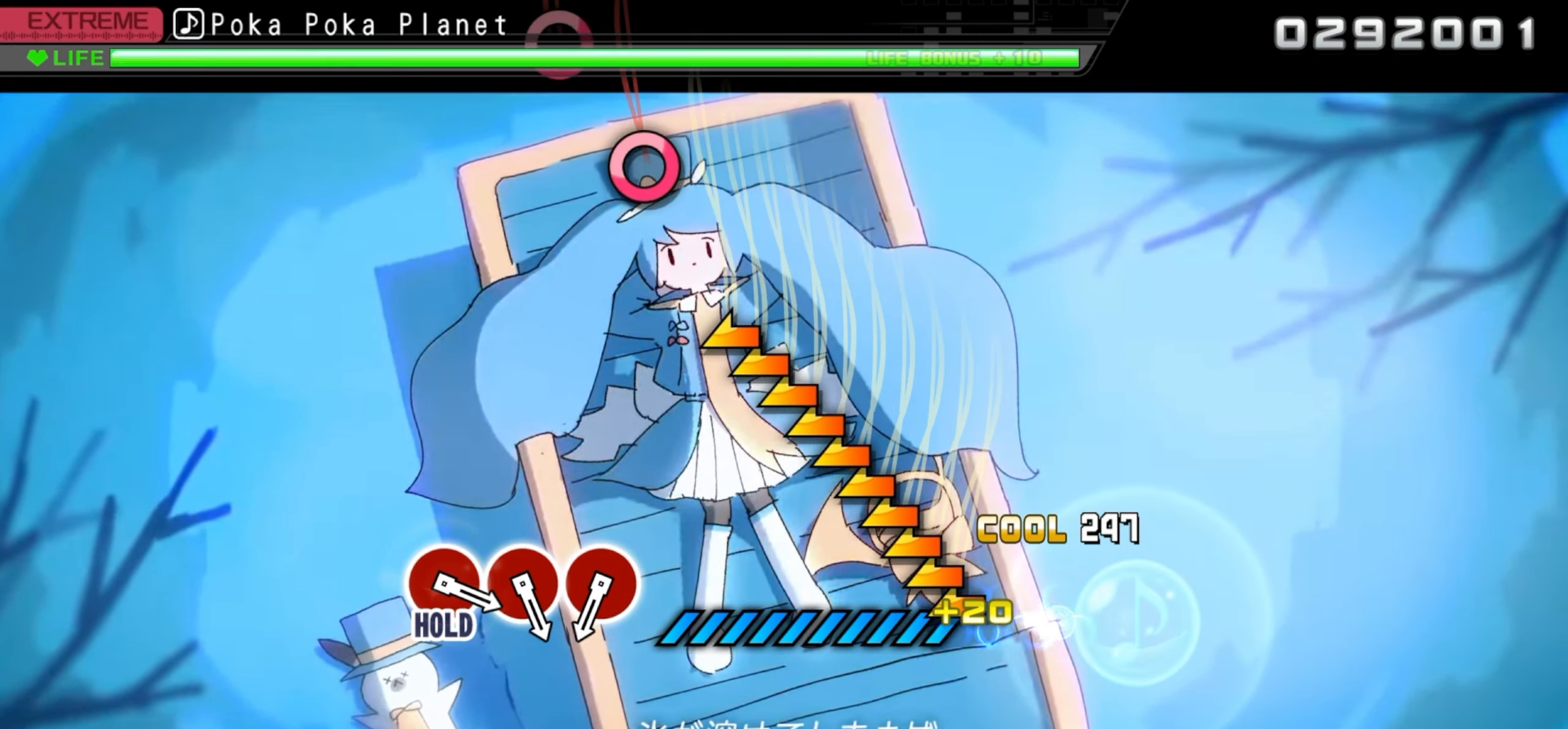
{"buttons": ["L1"], "events": []}
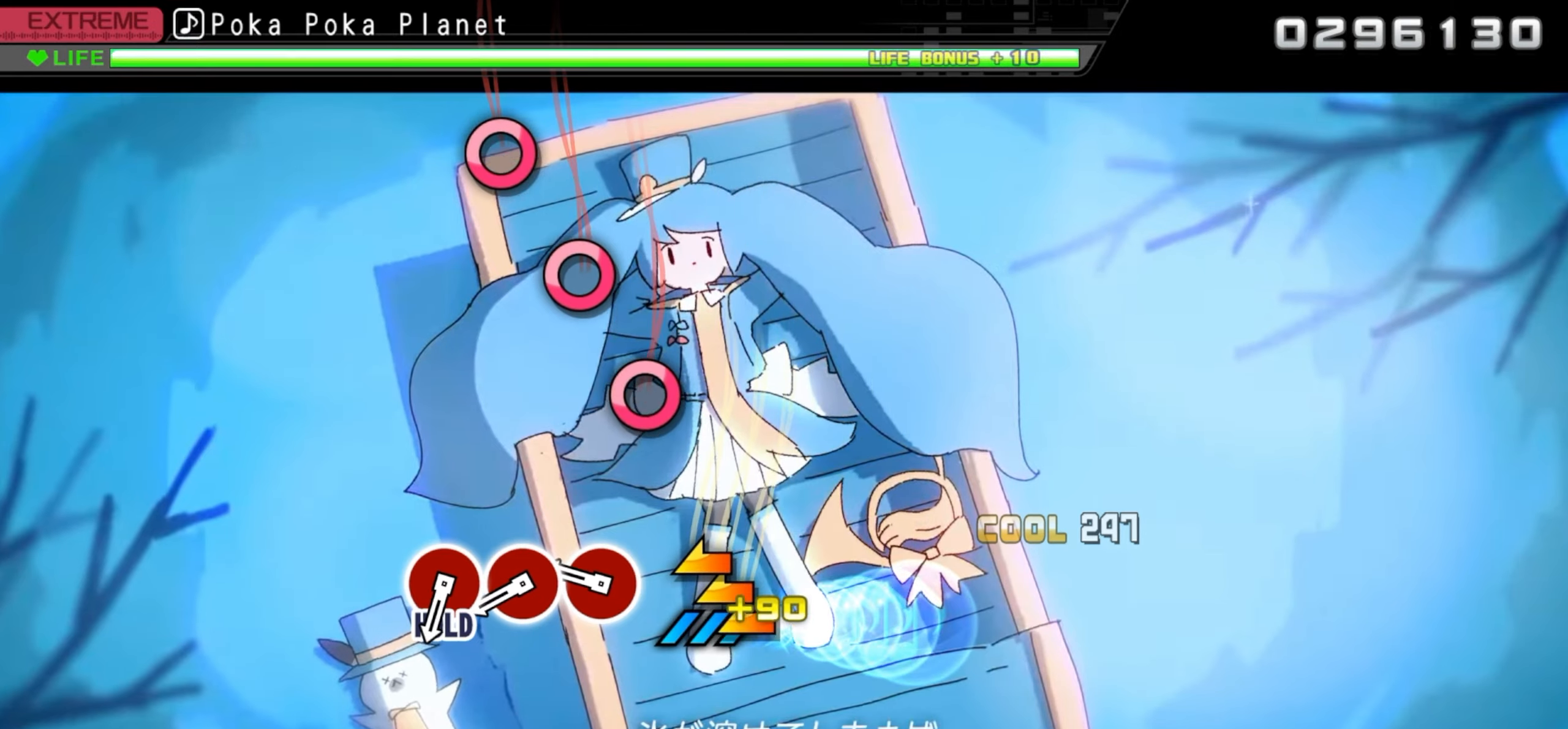
{"buttons": ["CIRCLE"], "events": [[50, "L1", "up"], [400, "CIRCLE", "down"]]}
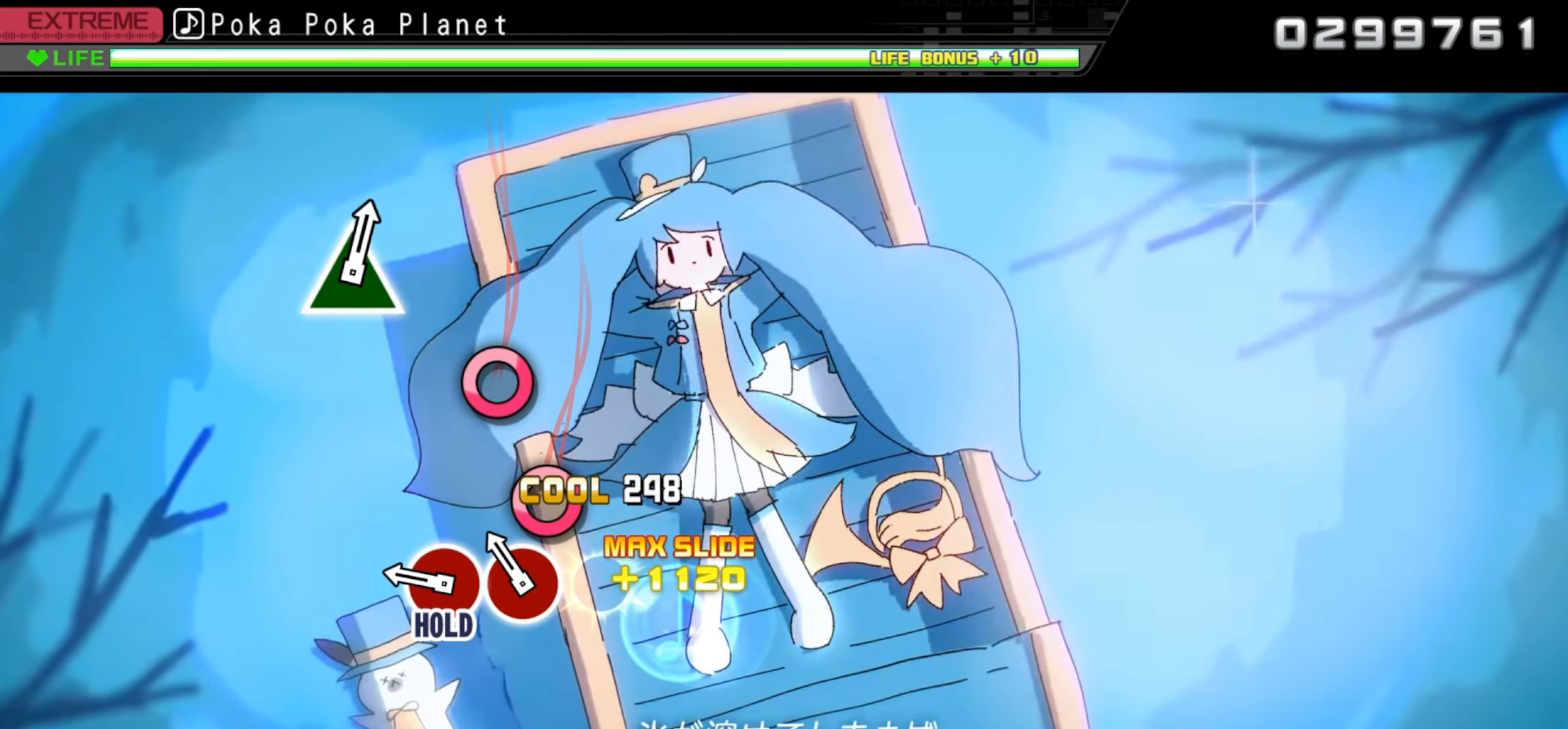
{"buttons": ["DPAD_RIGHT"], "events": [[33, "CIRCLE", "up"], [167, "CIRCLE", "down"], [300, "CIRCLE", "up"], [433, "DPAD_RIGHT", "down"]]}
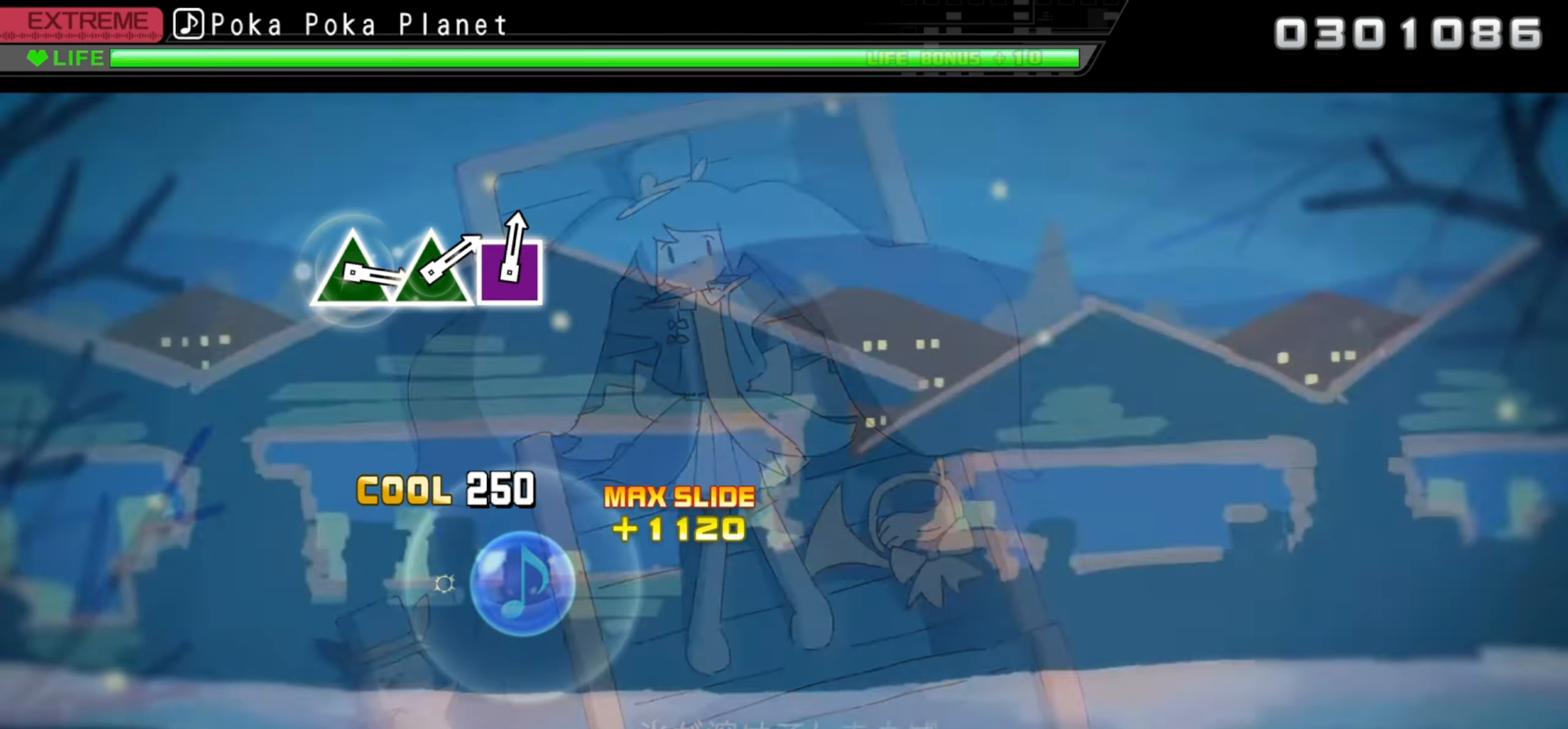
{"buttons": ["DPAD_RIGHT"], "events": []}
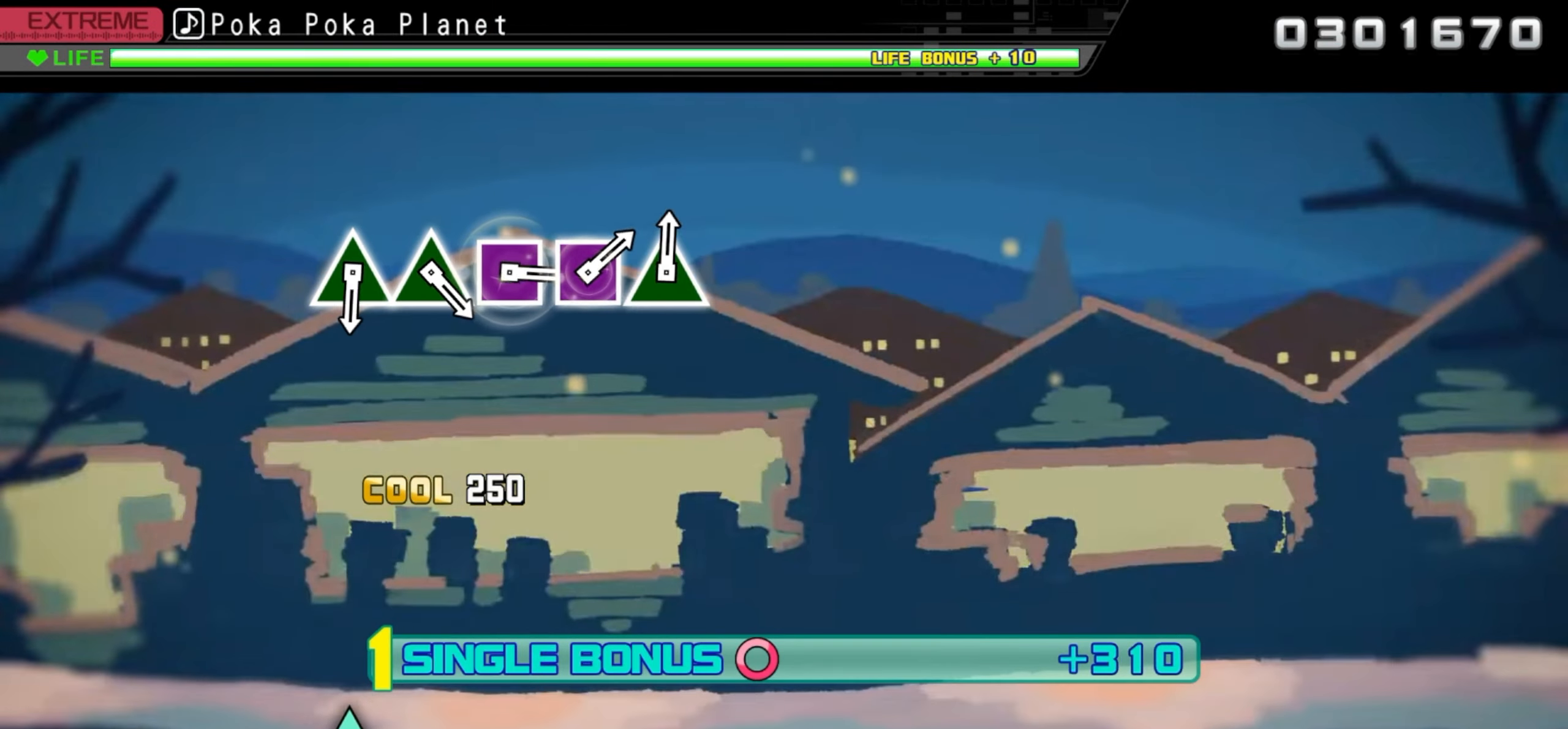
{"buttons": ["DPAD_RIGHT"], "events": []}
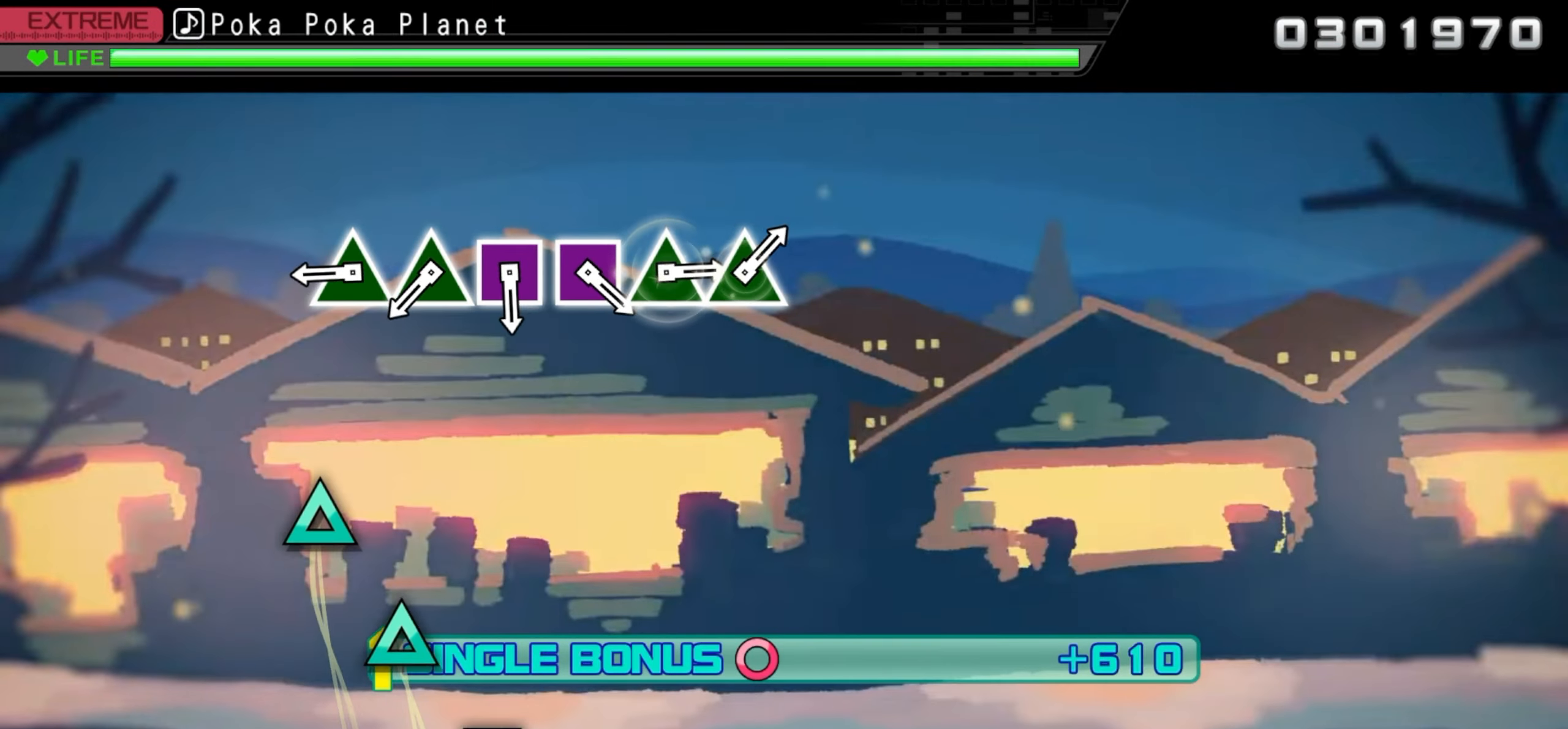
{"buttons": ["TRIANGLE", "DPAD_RIGHT"], "events": [[500, "TRIANGLE", "down"]]}
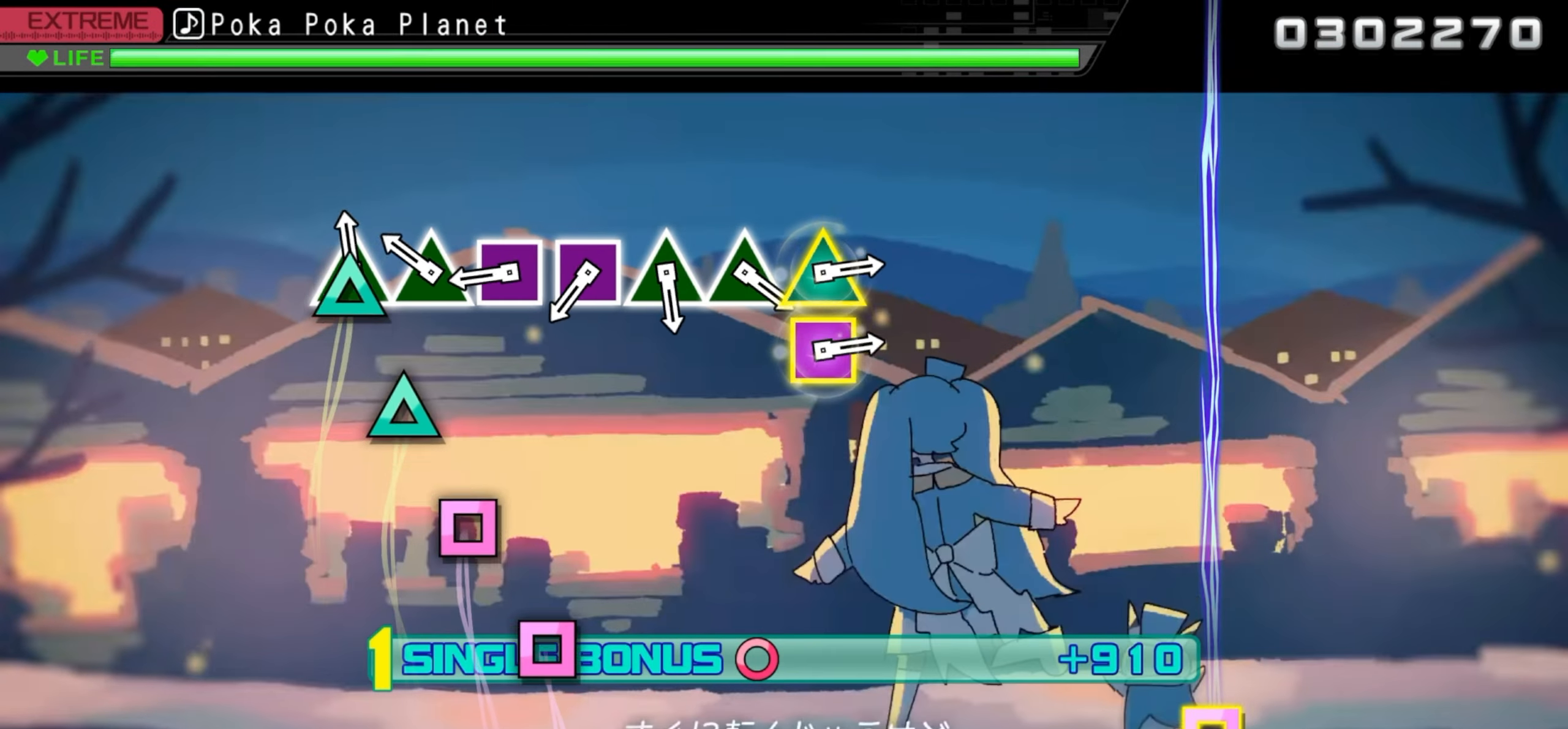
{"buttons": ["DPAD_RIGHT"], "events": [[167, "TRIANGLE", "up"], [267, "TRIANGLE", "down"], [417, "TRIANGLE", "up"]]}
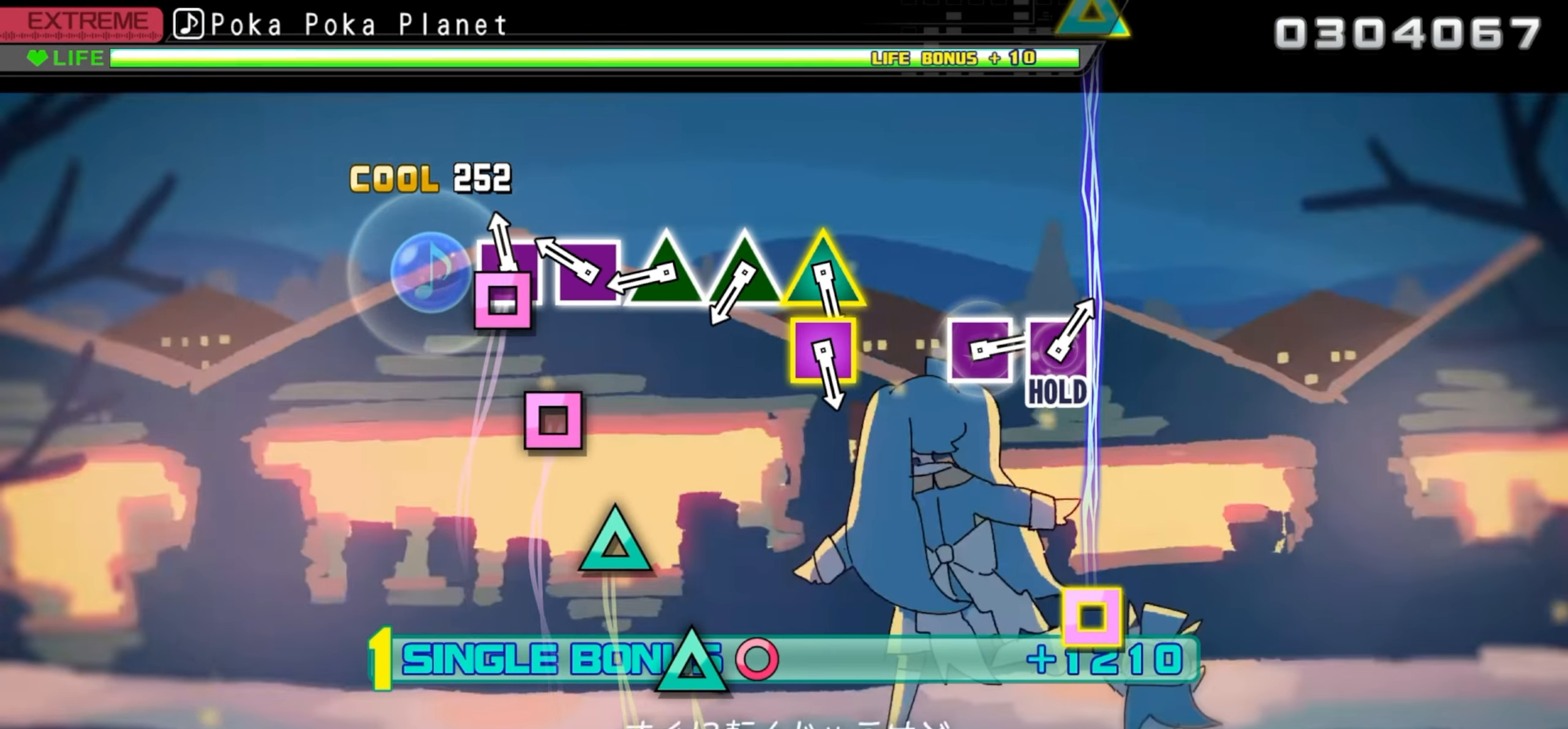
{"buttons": ["DPAD_RIGHT"], "events": [[33, "SQUARE", "down"], [183, "SQUARE", "up"], [300, "SQUARE", "down"], [467, "SQUARE", "up"]]}
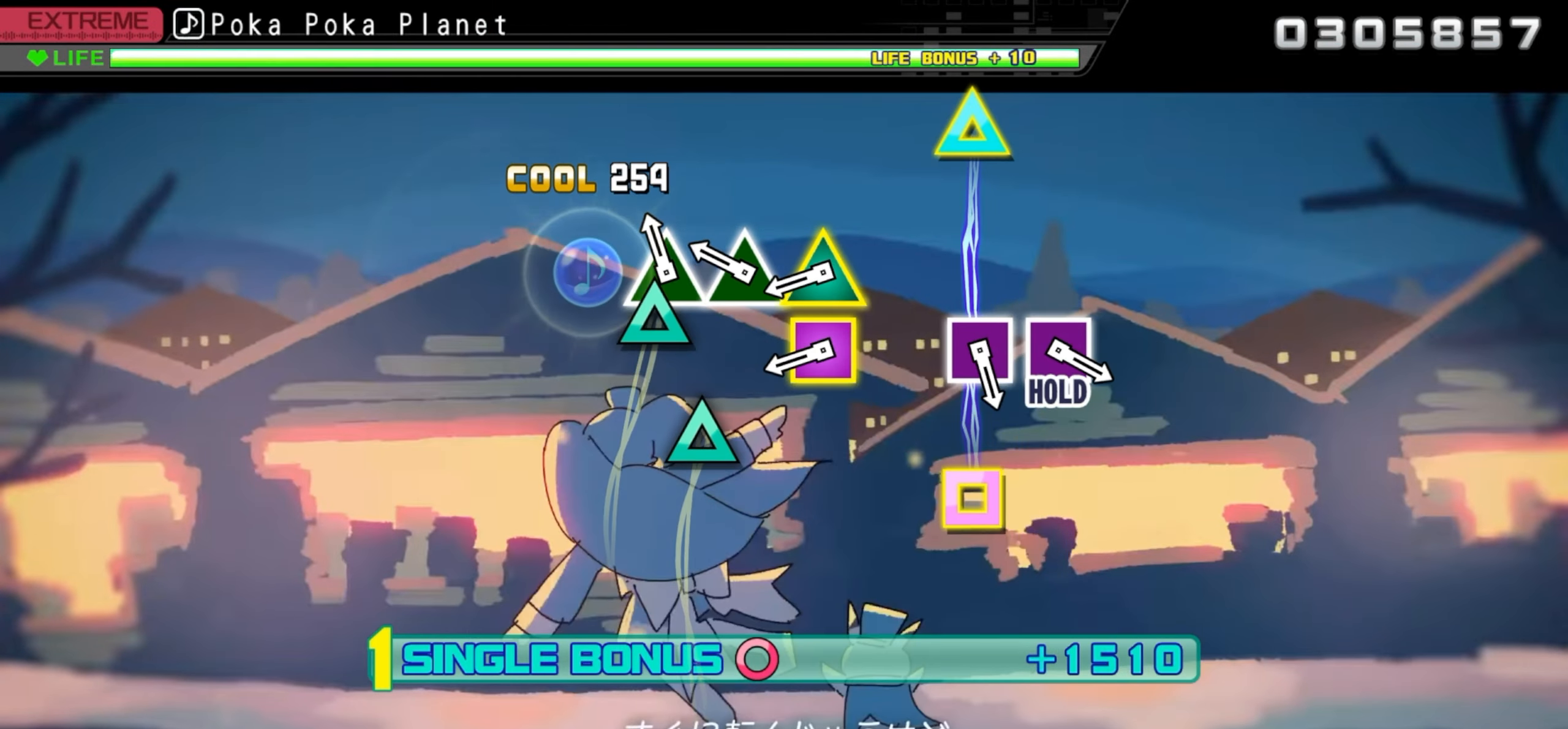
{"buttons": ["DPAD_RIGHT"], "events": [[67, "TRIANGLE", "down"], [217, "TRIANGLE", "up"], [317, "TRIANGLE", "down"], [467, "TRIANGLE", "up"]]}
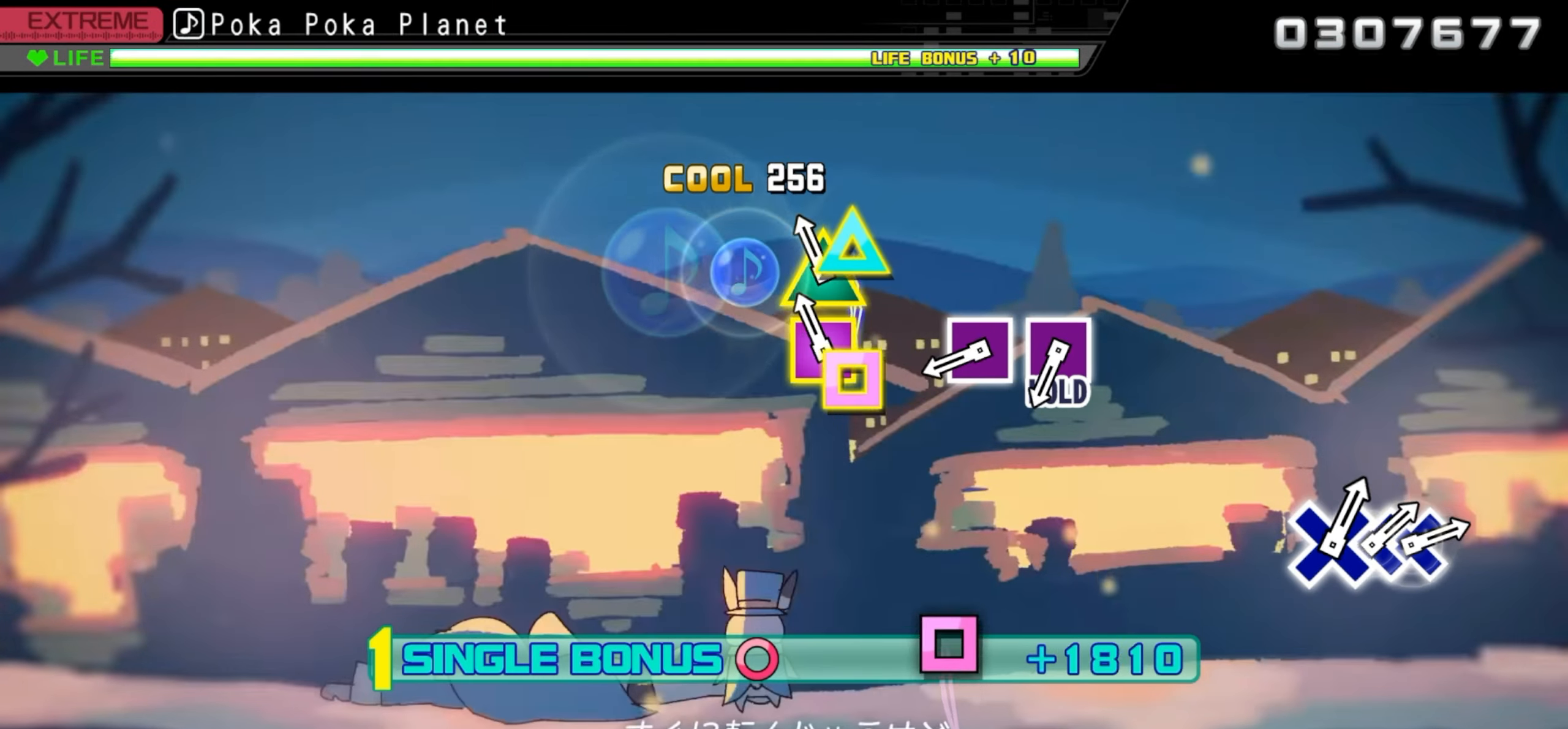
{"buttons": ["DPAD_RIGHT"], "events": [[100, "SQUARE", "down"], [100, "TRIANGLE", "down"], [250, "SQUARE", "up"], [267, "TRIANGLE", "up"]]}
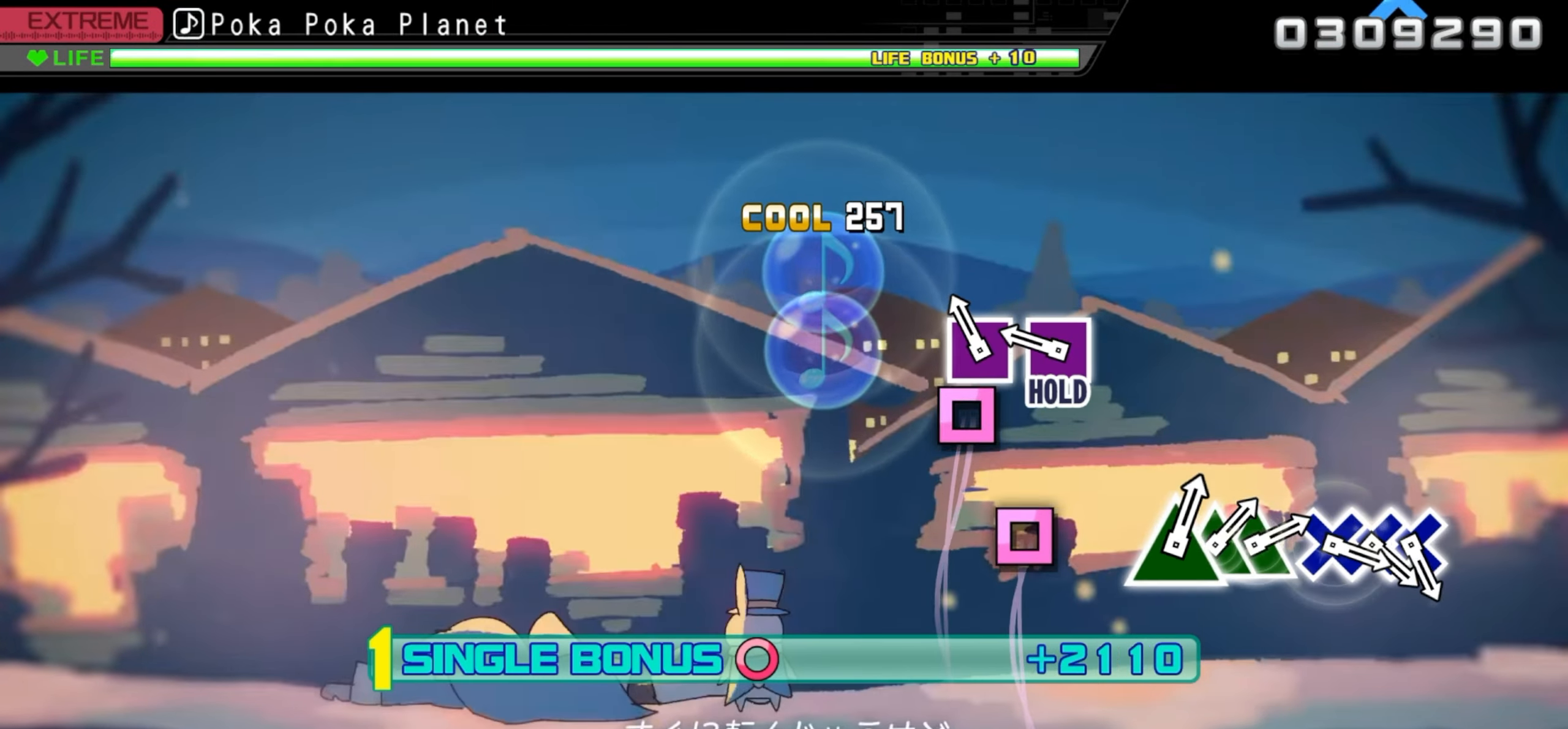
{"buttons": ["SQUARE", "DPAD_RIGHT"], "events": [[117, "SQUARE", "down"], [267, "SQUARE", "up"], [384, "SQUARE", "down"]]}
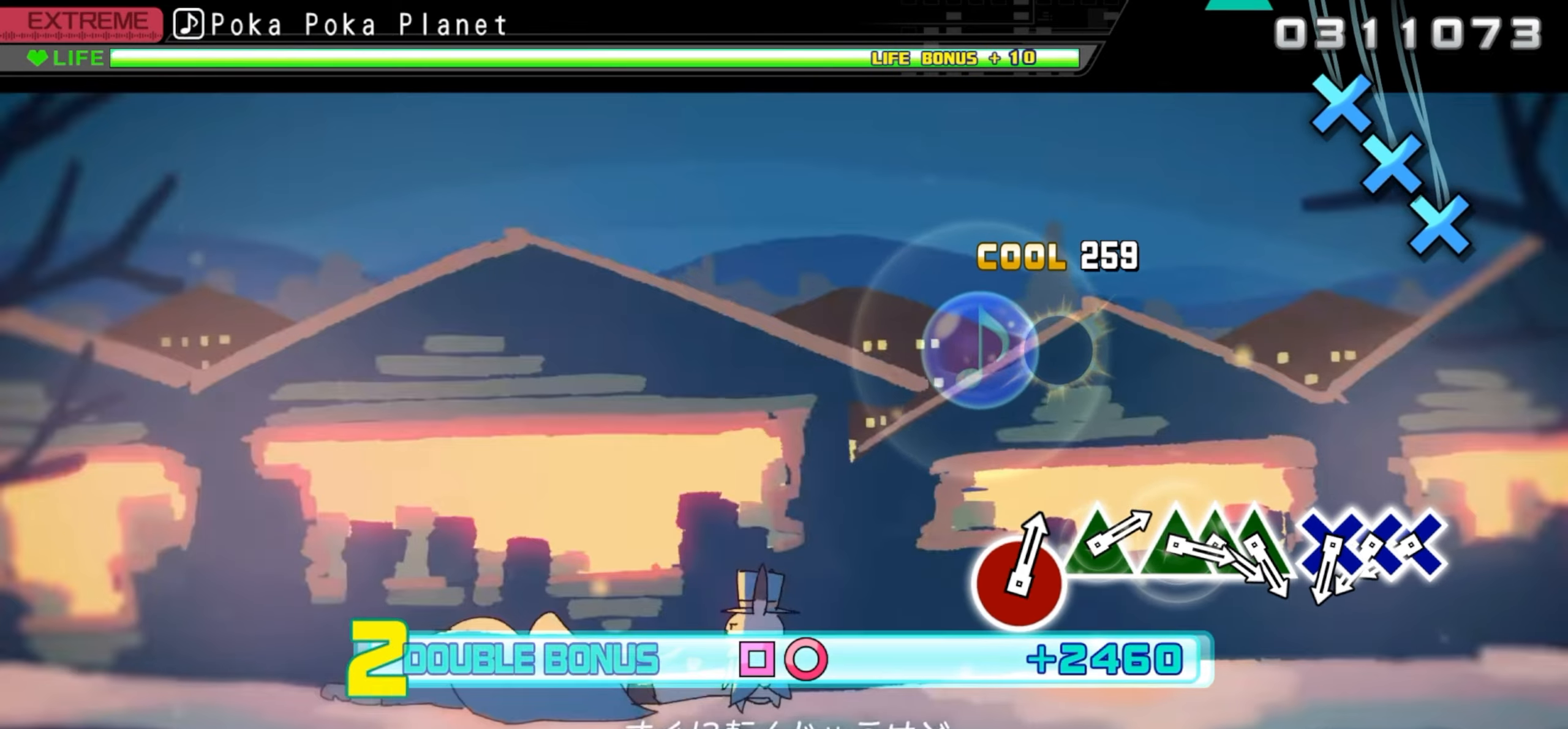
{"buttons": [], "events": [[434, "DPAD_RIGHT", "up"], [450, "SQUARE", "up"]]}
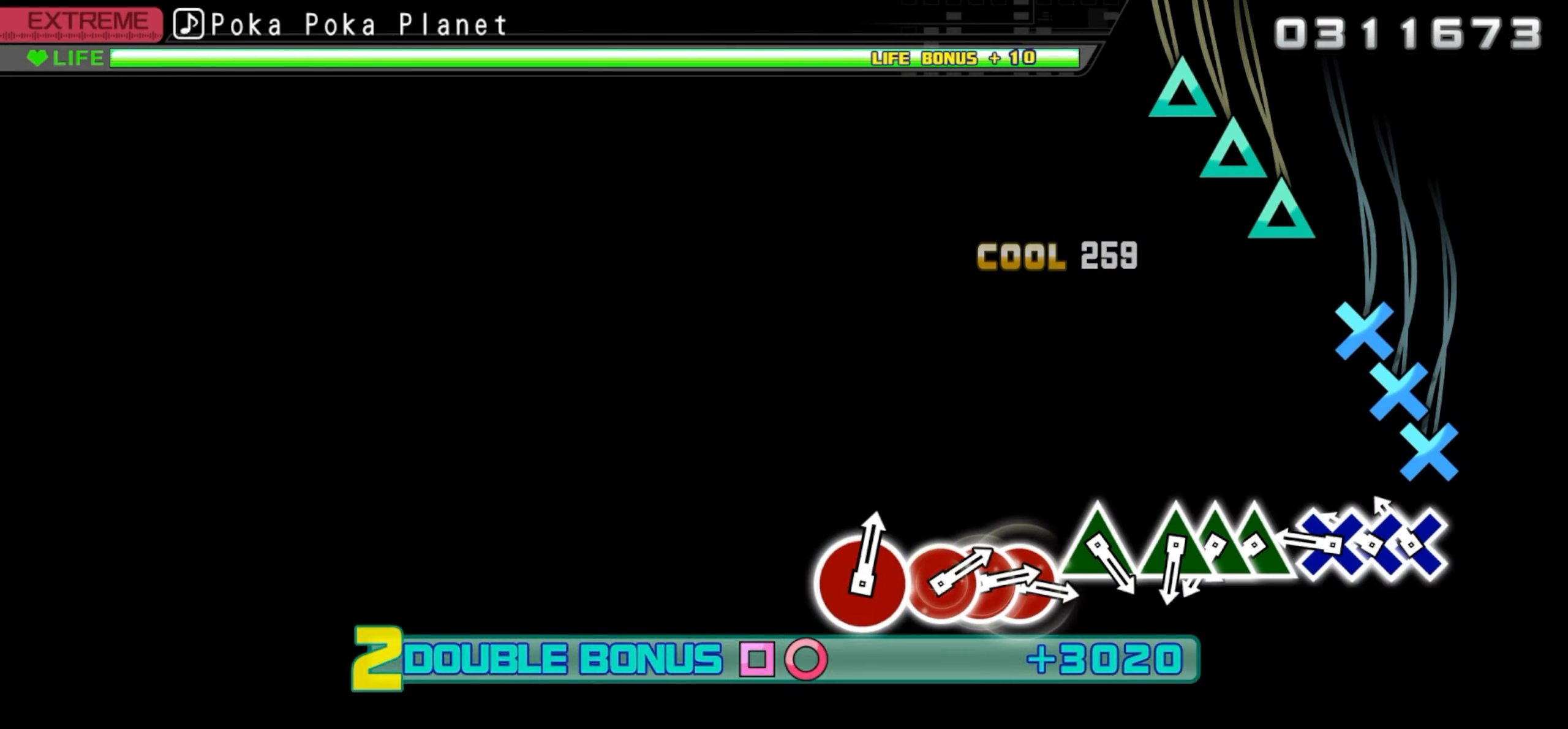
{"buttons": ["CROSS"], "events": [[184, "CROSS", "down"], [300, "DPAD_DOWN", "down"], [334, "CROSS", "up"], [434, "CROSS", "down"], [450, "DPAD_DOWN", "up"]]}
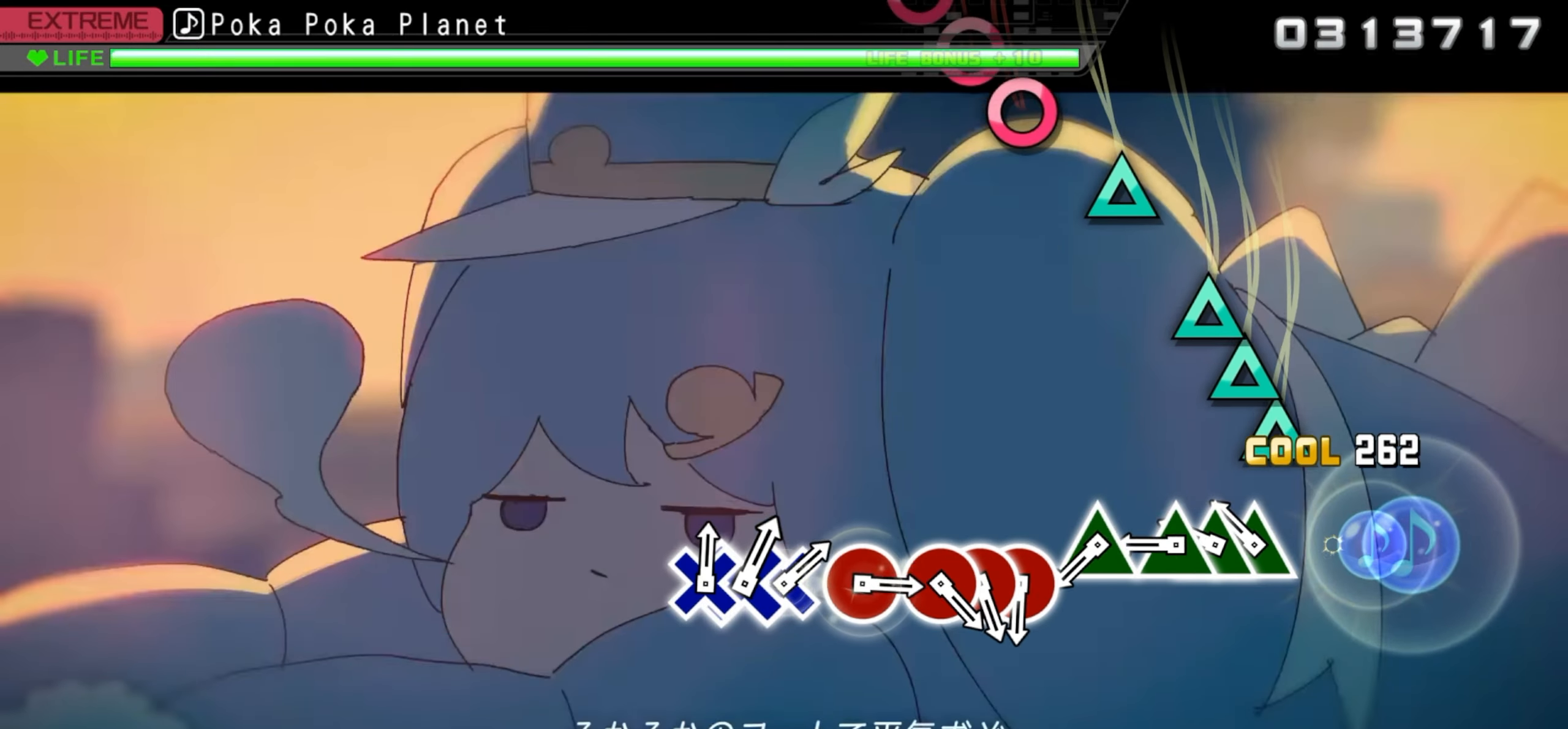
{"buttons": ["TRIANGLE"], "events": [[100, "CROSS", "up"], [217, "TRIANGLE", "down"], [350, "DPAD_UP", "down"], [367, "TRIANGLE", "up"], [450, "TRIANGLE", "down"], [484, "DPAD_UP", "up"]]}
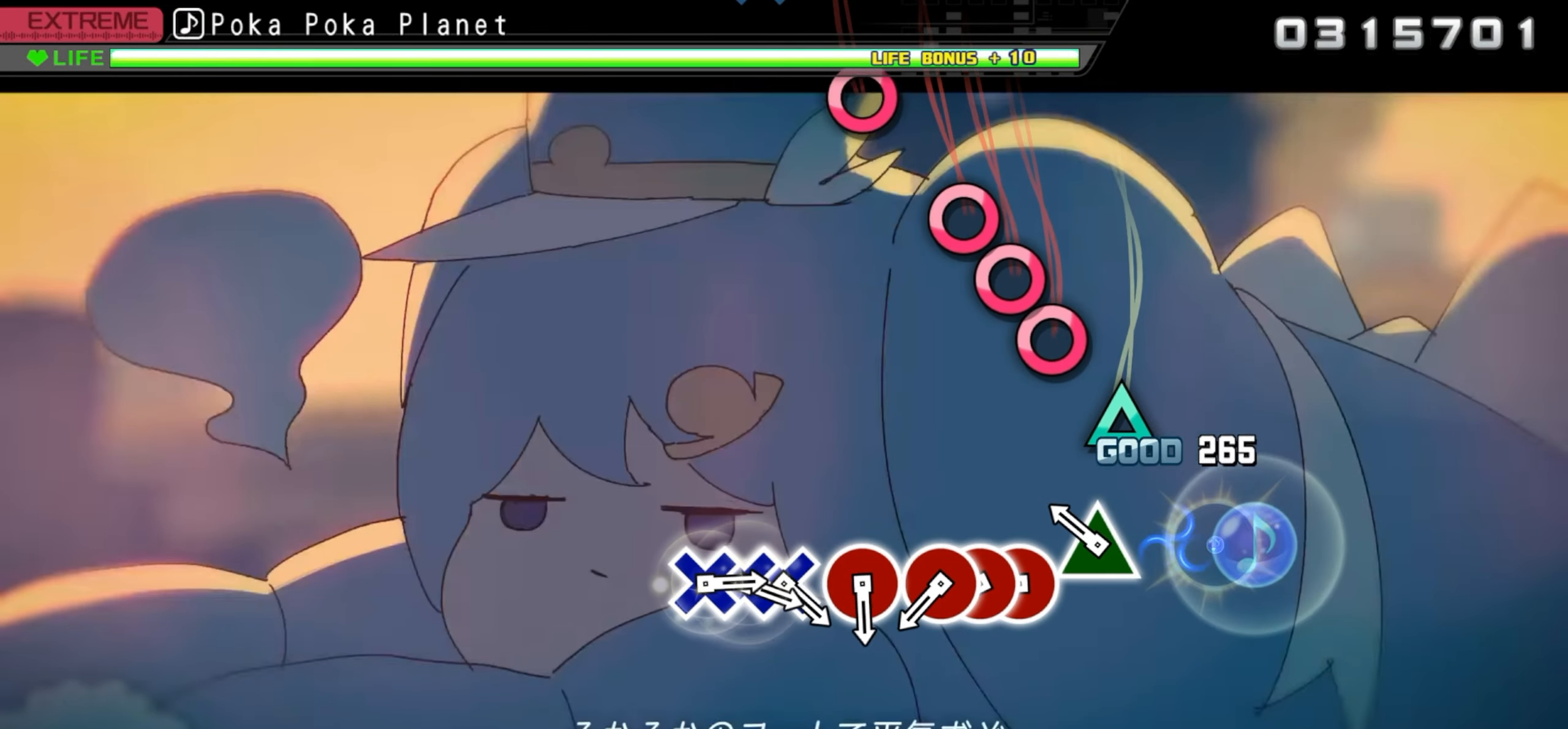
{"buttons": ["CIRCLE"], "events": [[117, "TRIANGLE", "up"], [234, "TRIANGLE", "down"], [367, "TRIANGLE", "up"], [500, "CIRCLE", "down"]]}
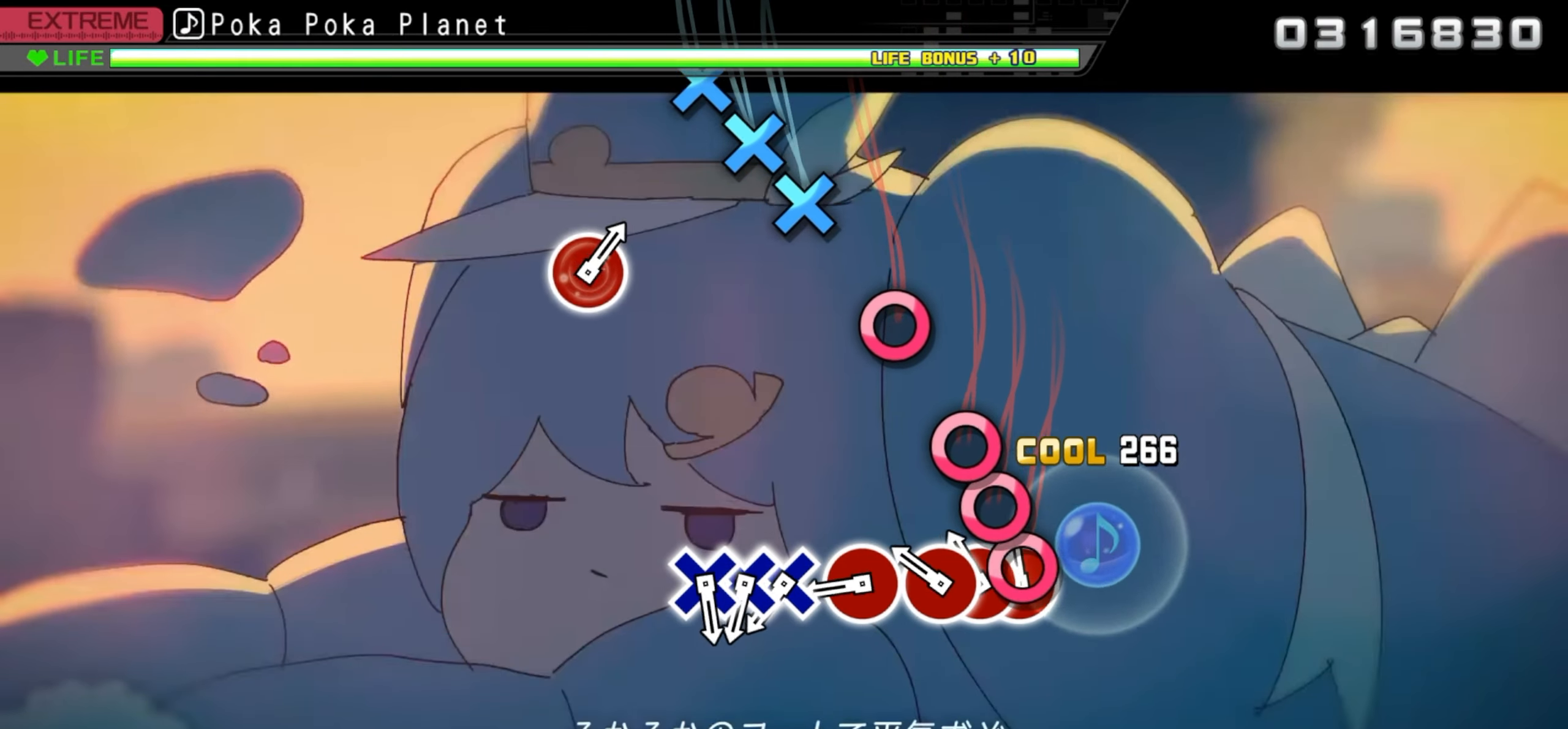
{"buttons": [], "events": [[134, "DPAD_RIGHT", "down"], [150, "CIRCLE", "up"], [267, "CIRCLE", "down"], [267, "DPAD_RIGHT", "up"], [417, "CIRCLE", "up"]]}
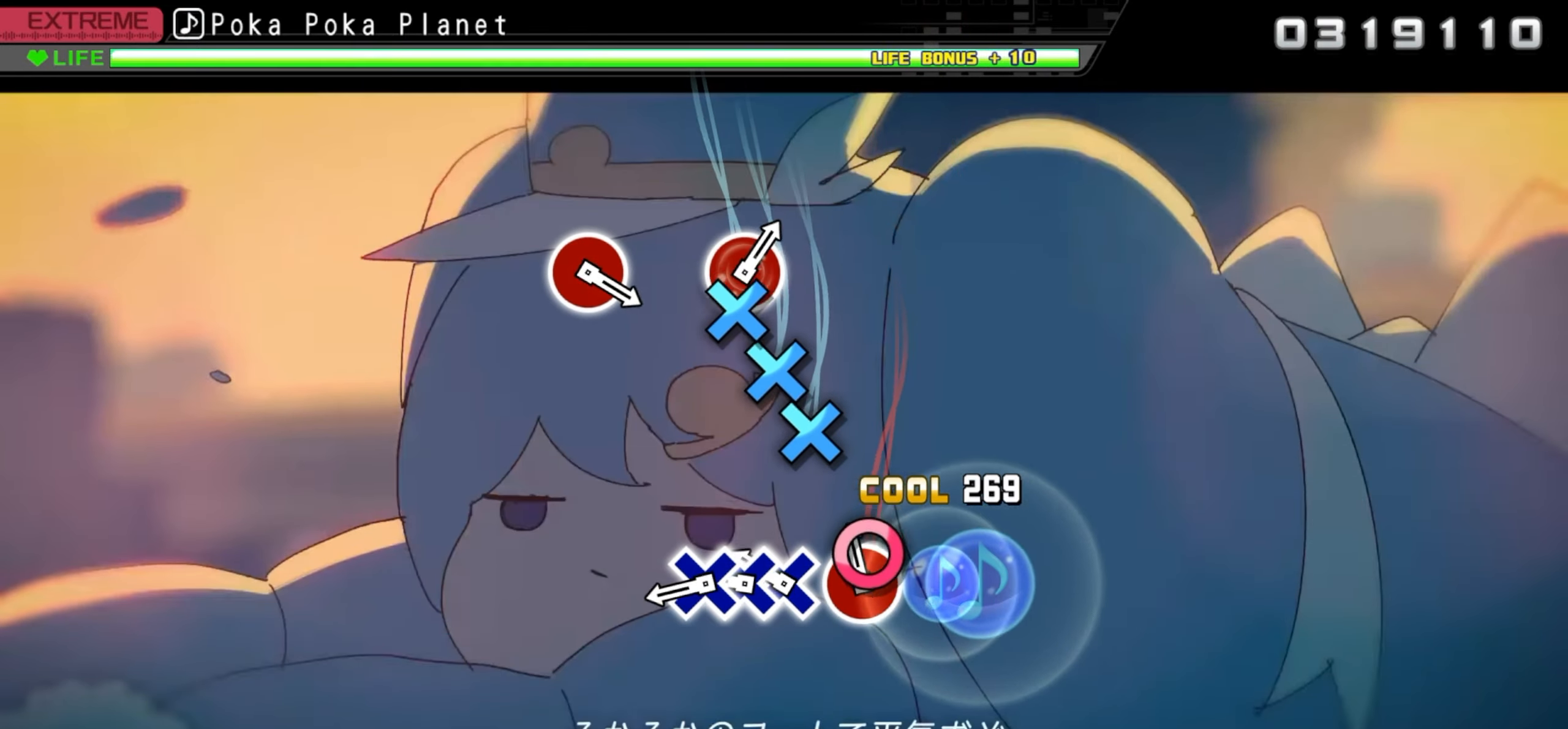
{"buttons": ["DPAD_DOWN"], "events": [[34, "CIRCLE", "down"], [167, "CIRCLE", "up"], [284, "CROSS", "down"], [417, "DPAD_DOWN", "down"], [434, "CROSS", "up"]]}
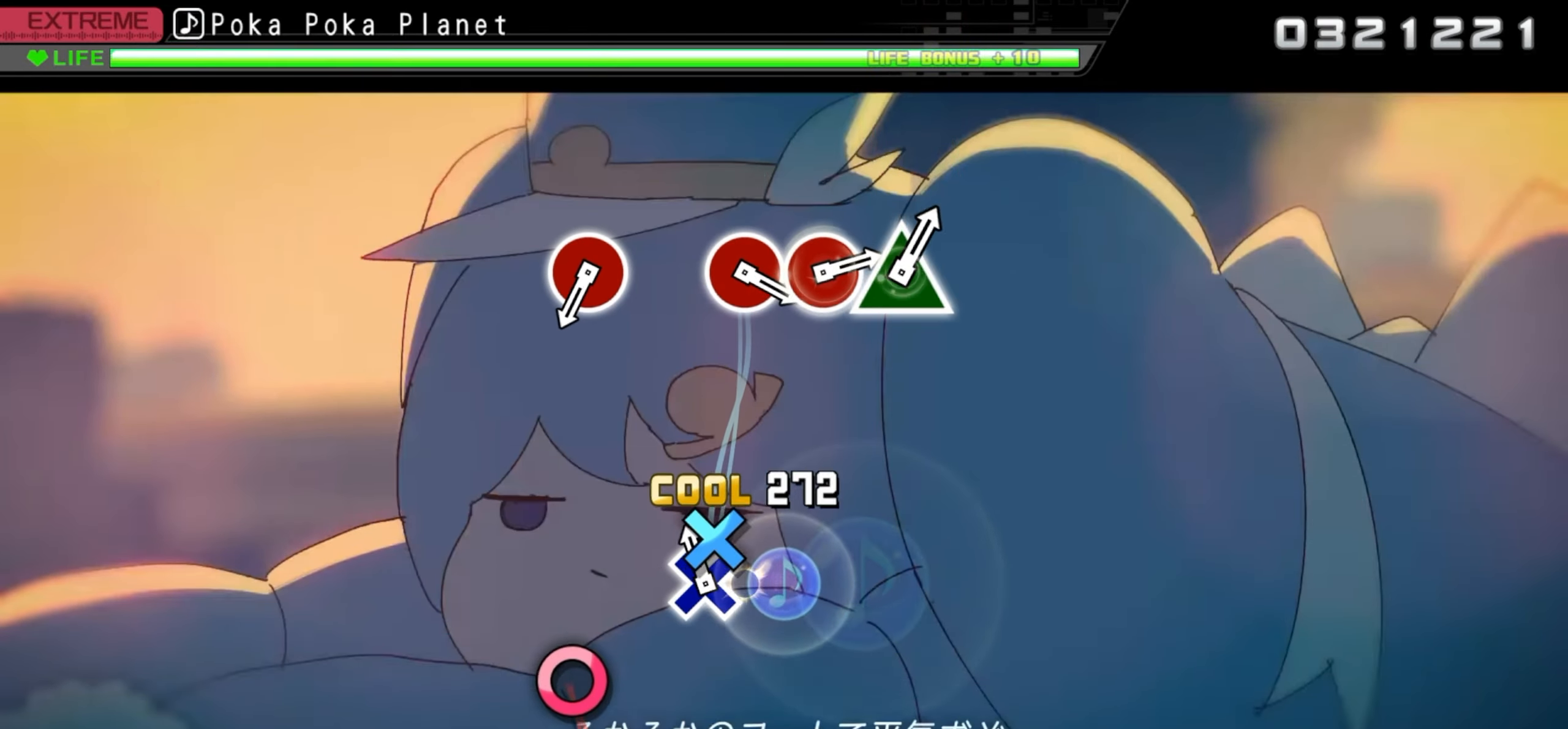
{"buttons": [], "events": [[50, "CROSS", "down"], [50, "DPAD_DOWN", "up"], [234, "CROSS", "up"]]}
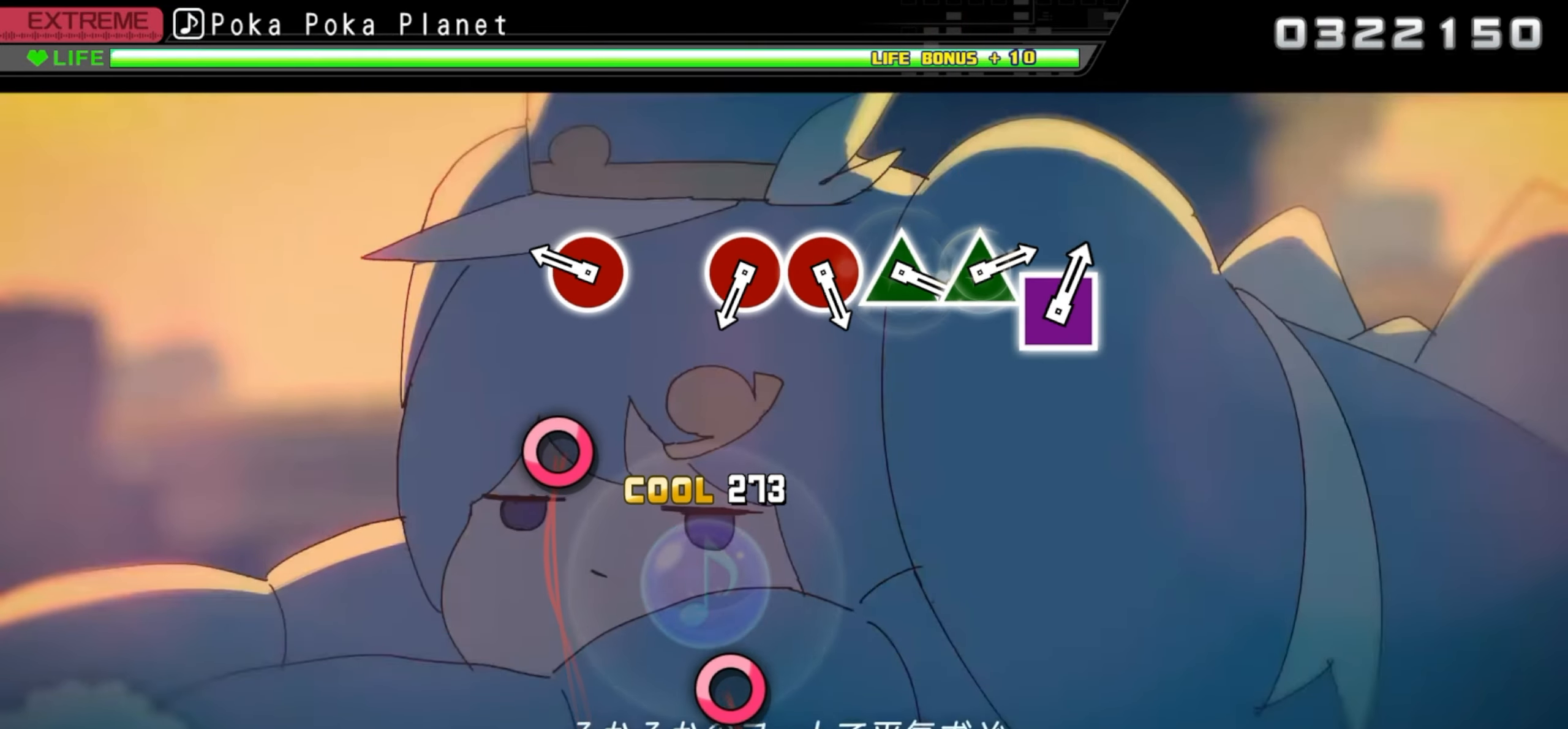
{"buttons": ["CIRCLE"], "events": [[367, "CIRCLE", "down"]]}
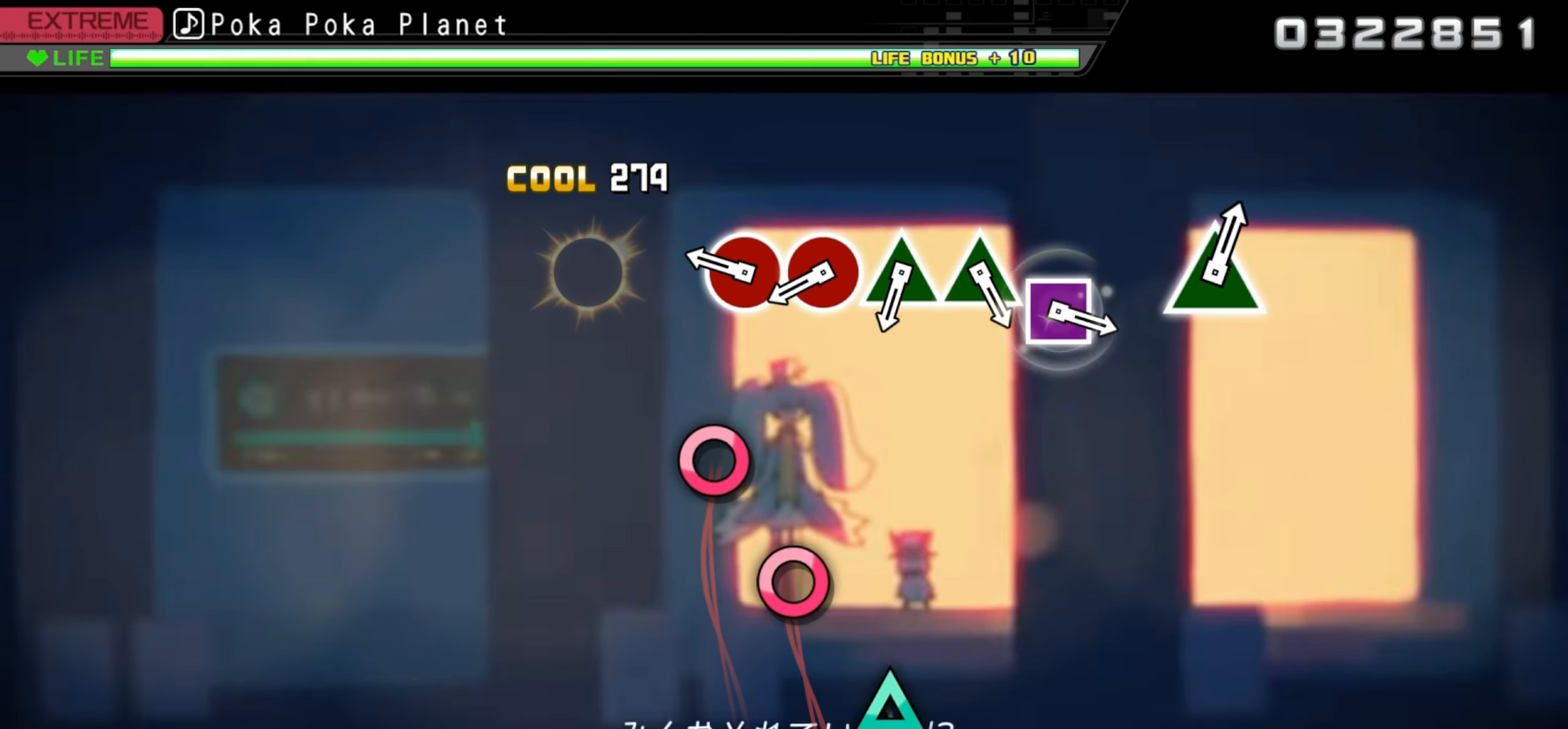
{"buttons": ["CIRCLE"], "events": [[17, "CIRCLE", "up"], [367, "CIRCLE", "down"]]}